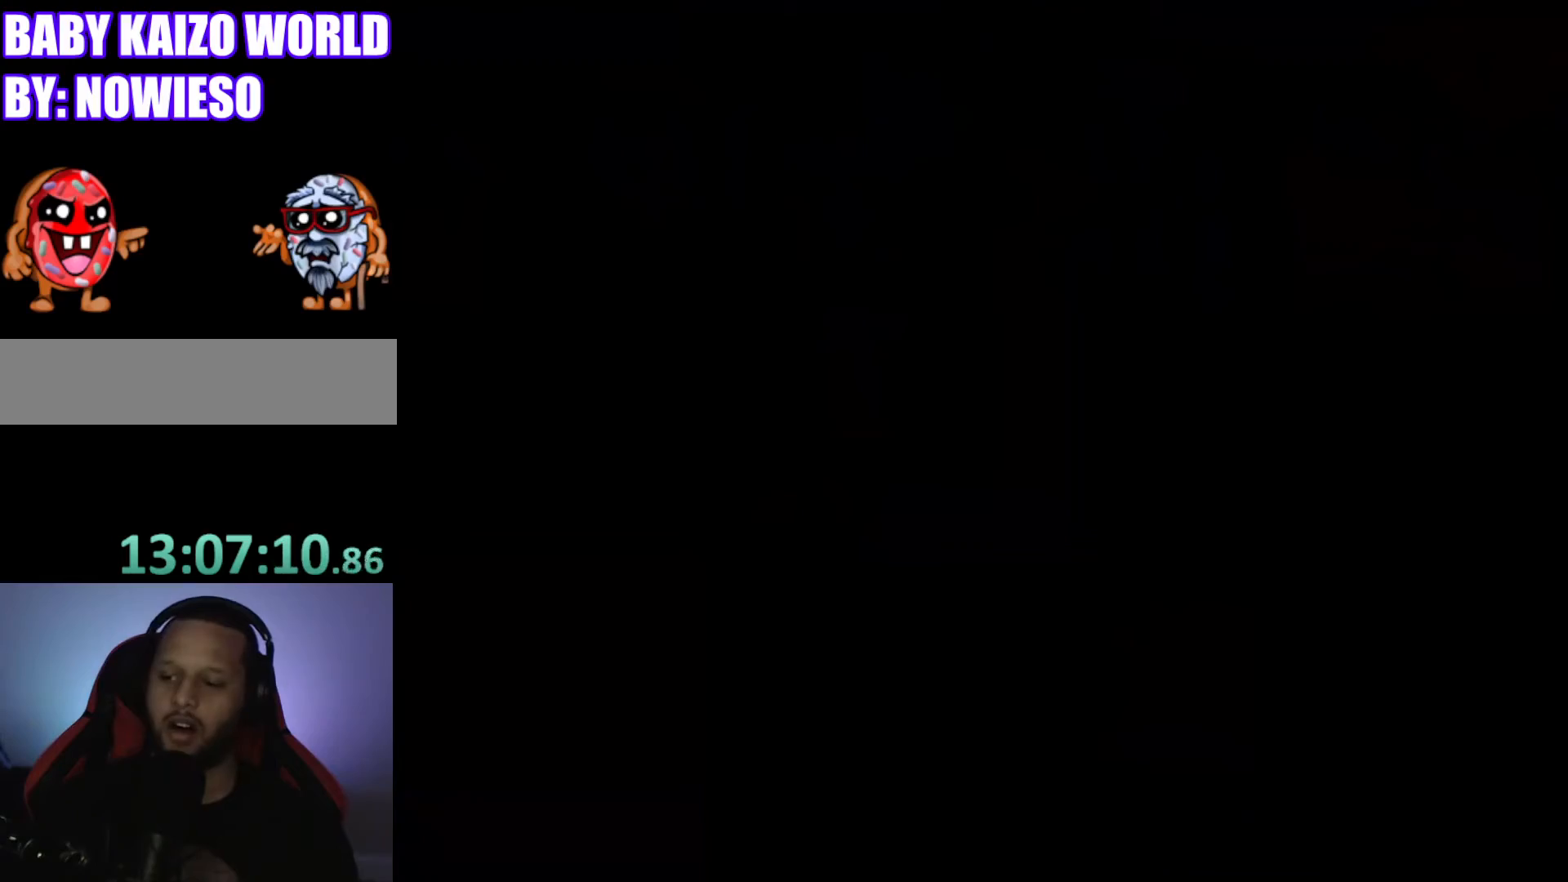
Gameplay with a controller (Nintendo layout); each line is a JSON object with the inputs held at the frame after it. "events" lists button and stick changes between this image and that frame as [ms after this image, input, new state], when the widget could be followed in between. Not read: L3 R3.
{"buttons": [], "events": []}
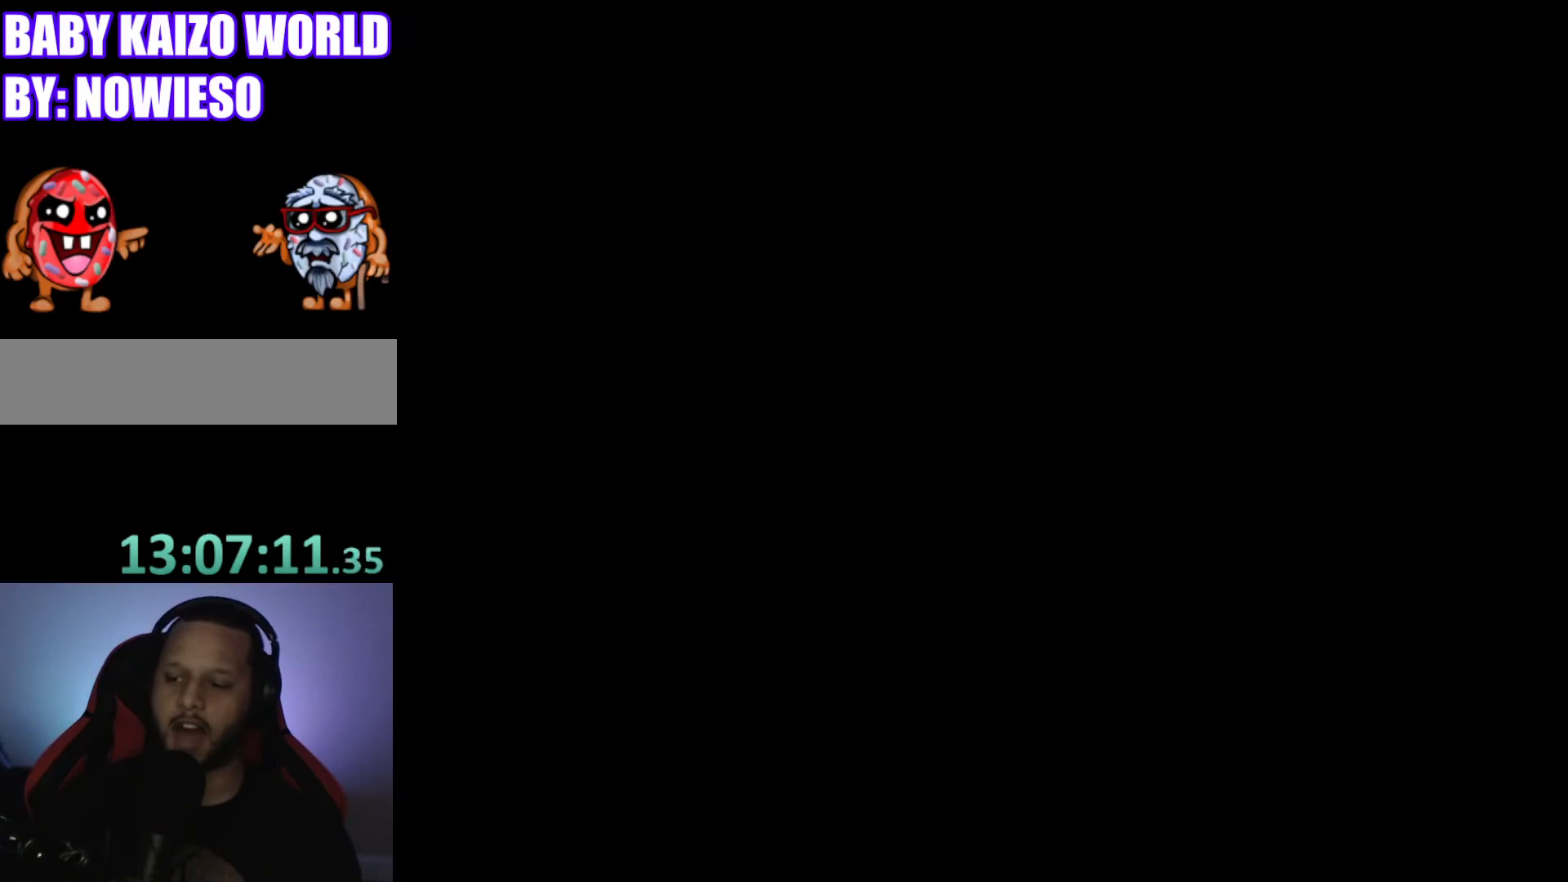
{"buttons": [], "events": []}
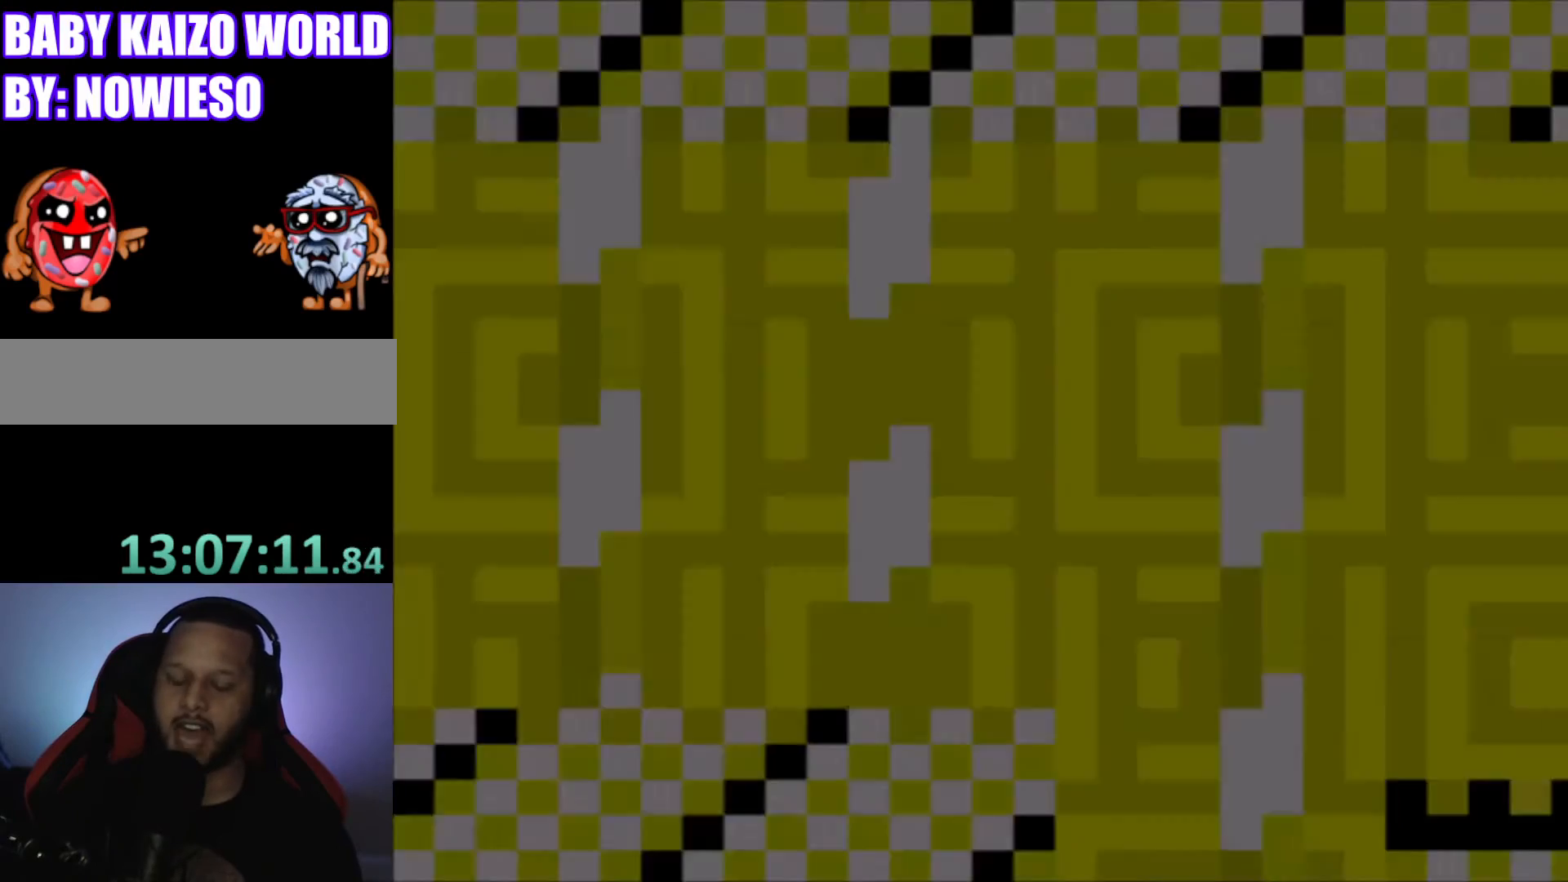
{"buttons": ["X", "DPAD_RIGHT"], "events": [[233, "DPAD_RIGHT", "down"], [267, "X", "down"]]}
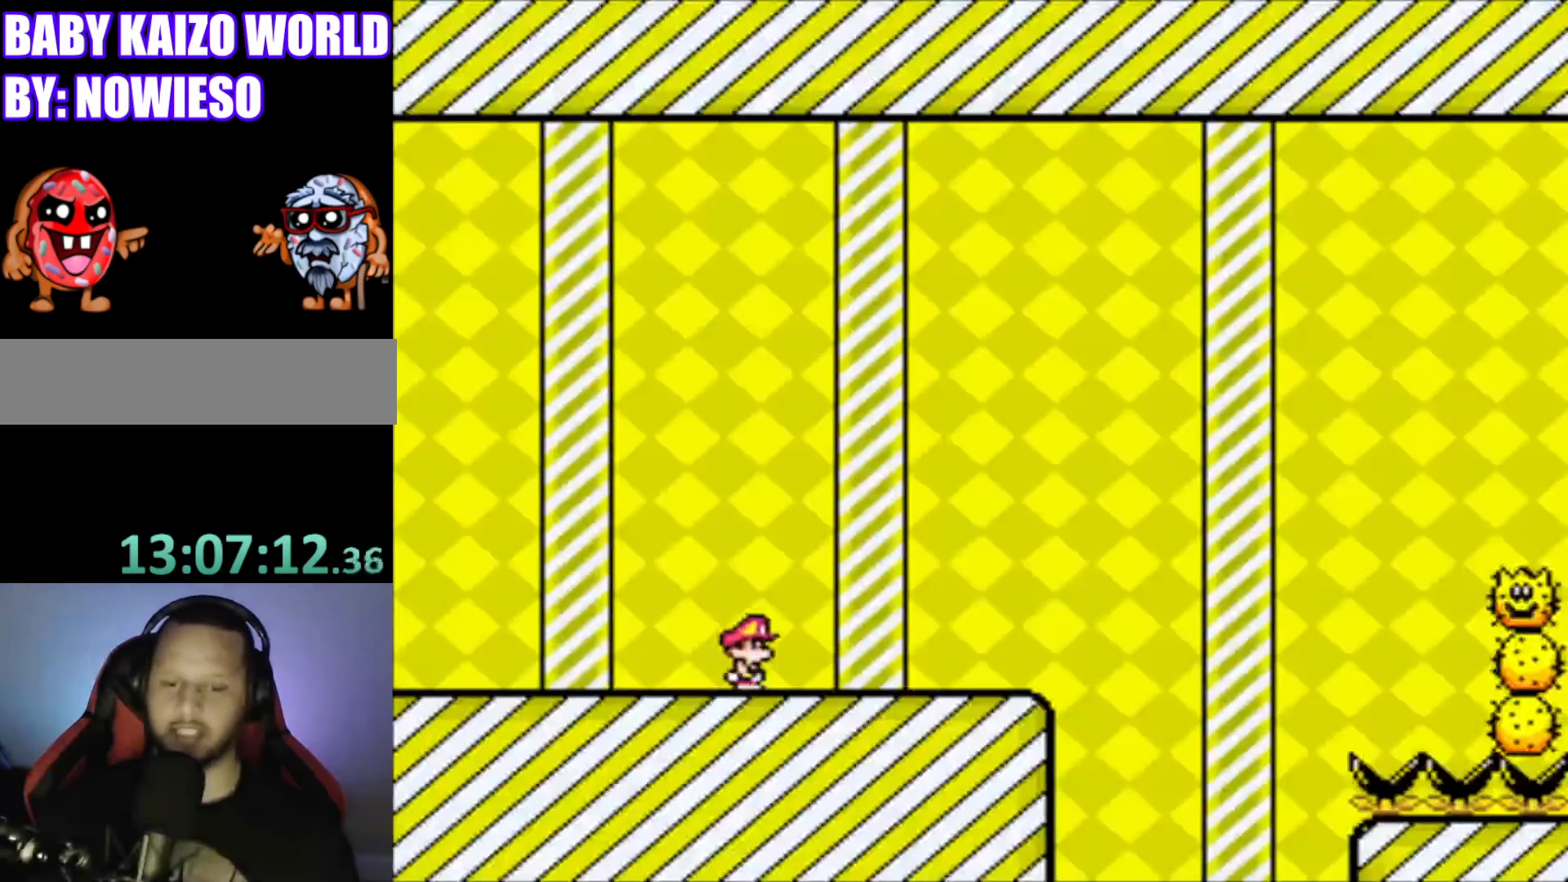
{"buttons": ["A", "X", "DPAD_RIGHT"], "events": [[501, "A", "down"]]}
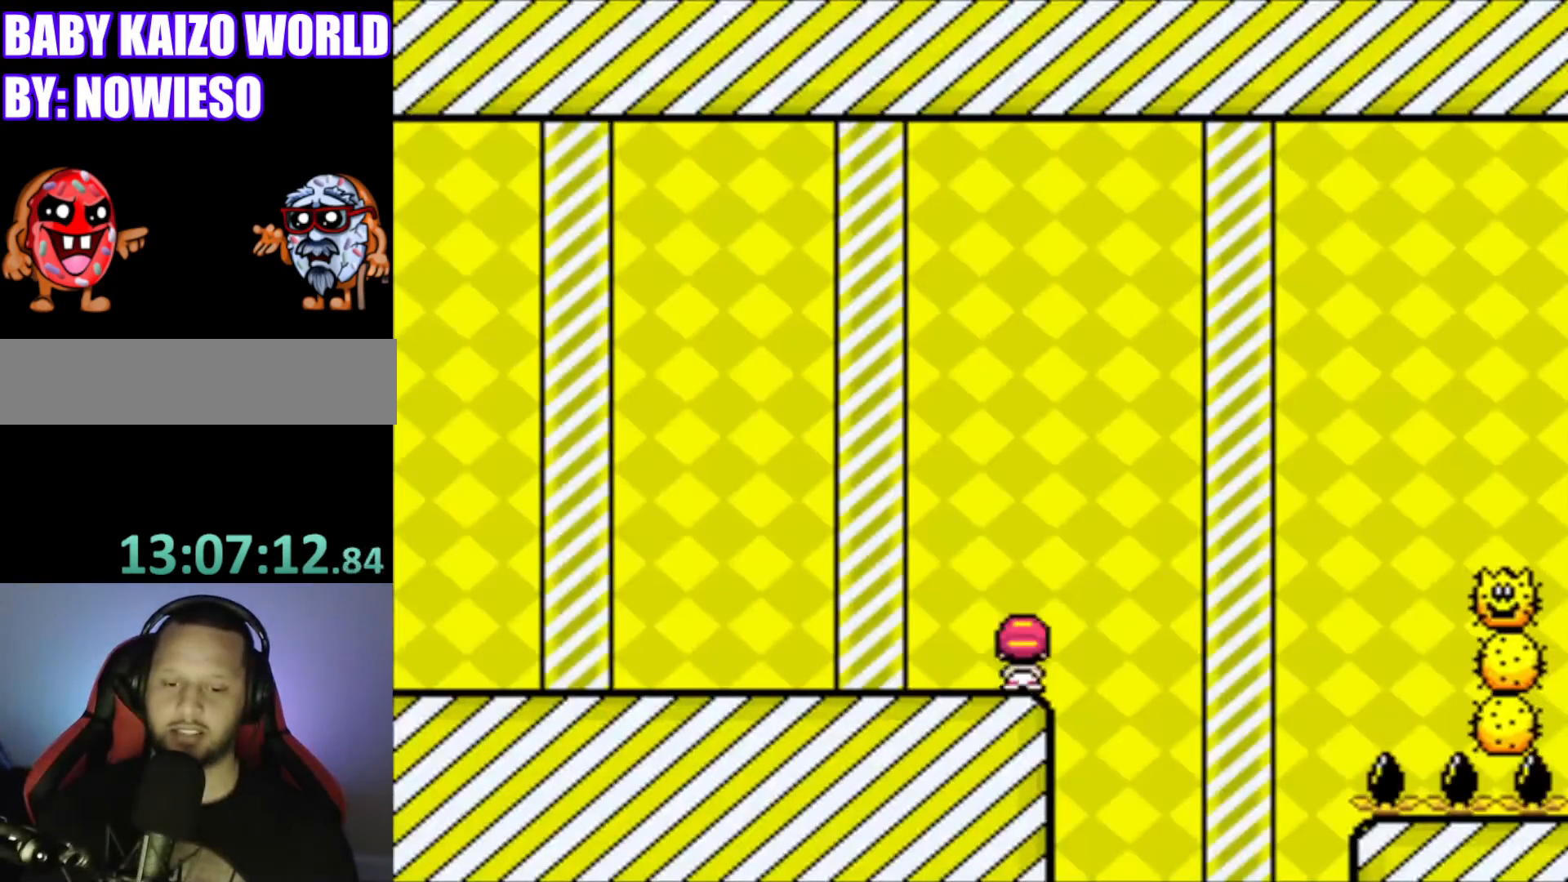
{"buttons": ["A", "X", "DPAD_RIGHT"], "events": []}
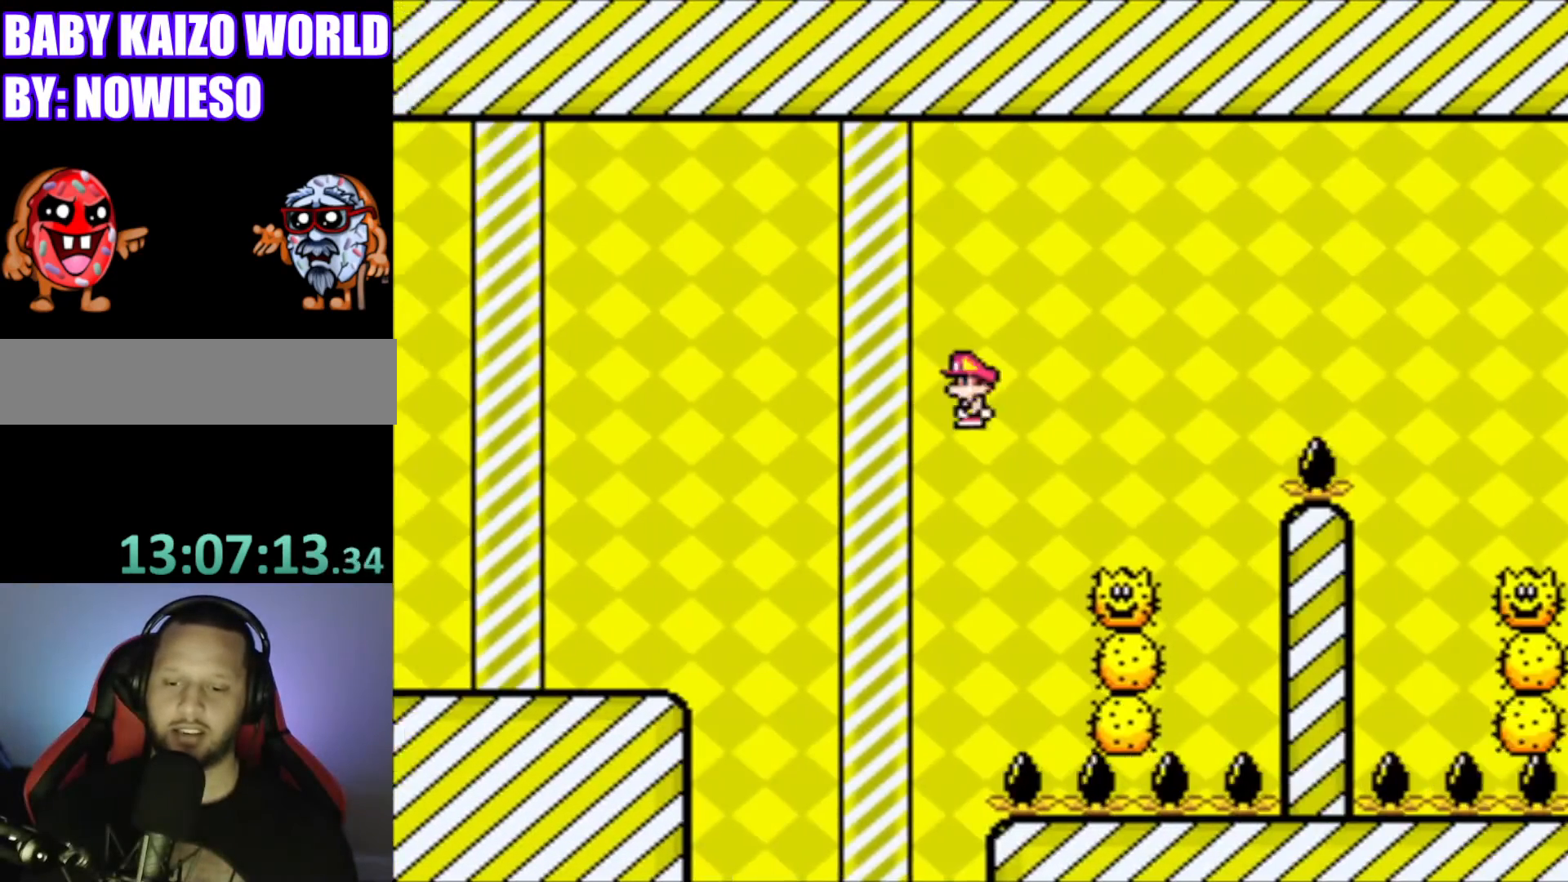
{"buttons": ["A", "X", "DPAD_RIGHT"], "events": [[34, "A", "up"], [167, "A", "down"]]}
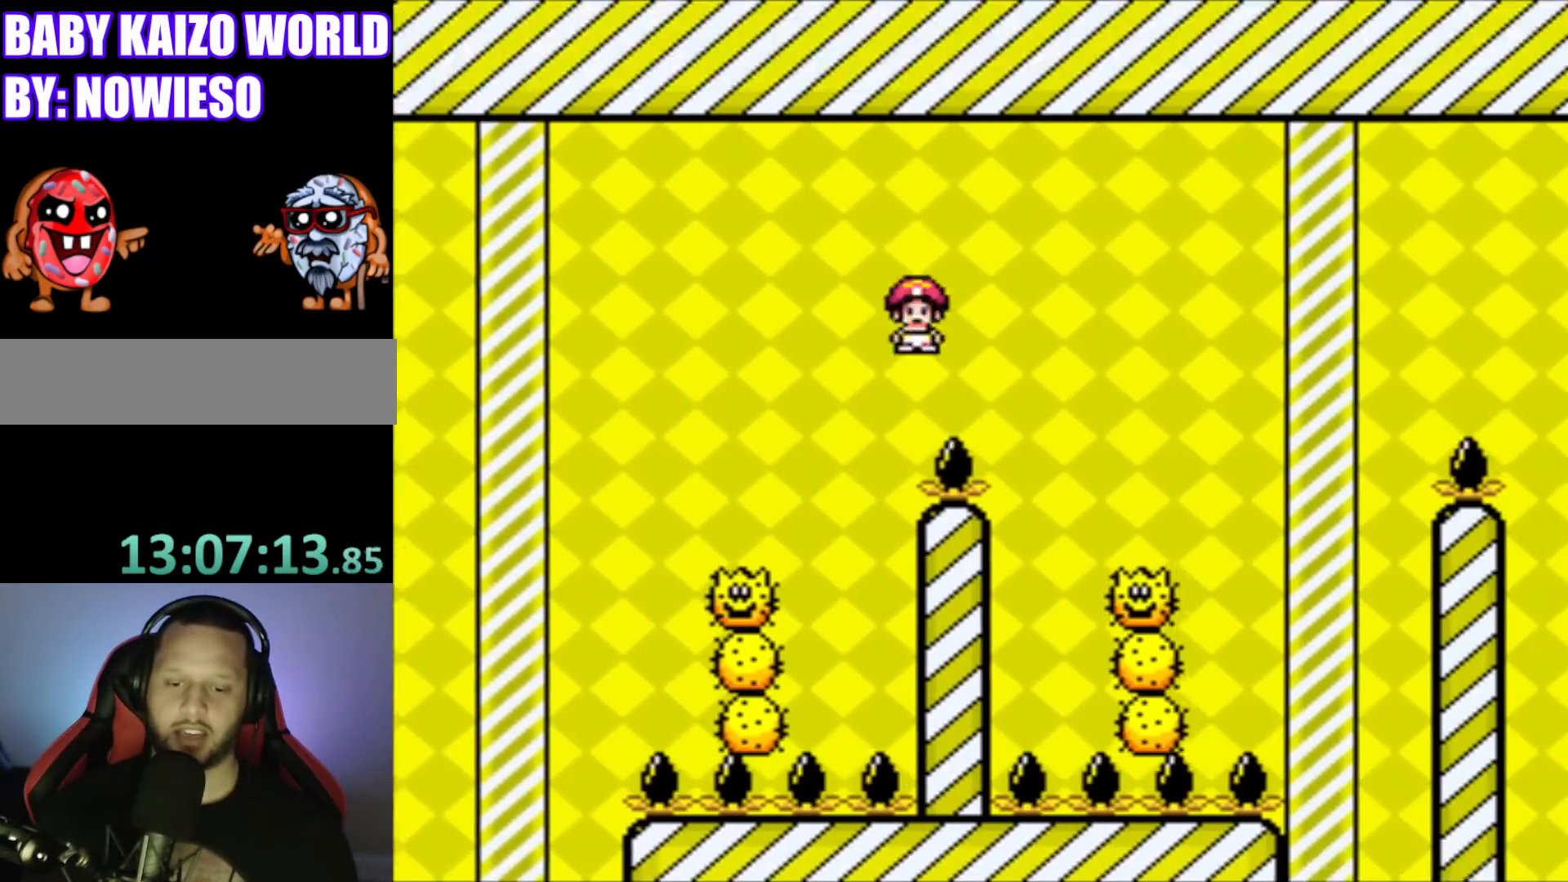
{"buttons": ["A", "X", "DPAD_RIGHT"], "events": [[100, "A", "up"], [133, "DPAD_RIGHT", "up"], [200, "DPAD_LEFT", "down"], [333, "A", "down"], [333, "DPAD_LEFT", "up"], [400, "DPAD_RIGHT", "down"]]}
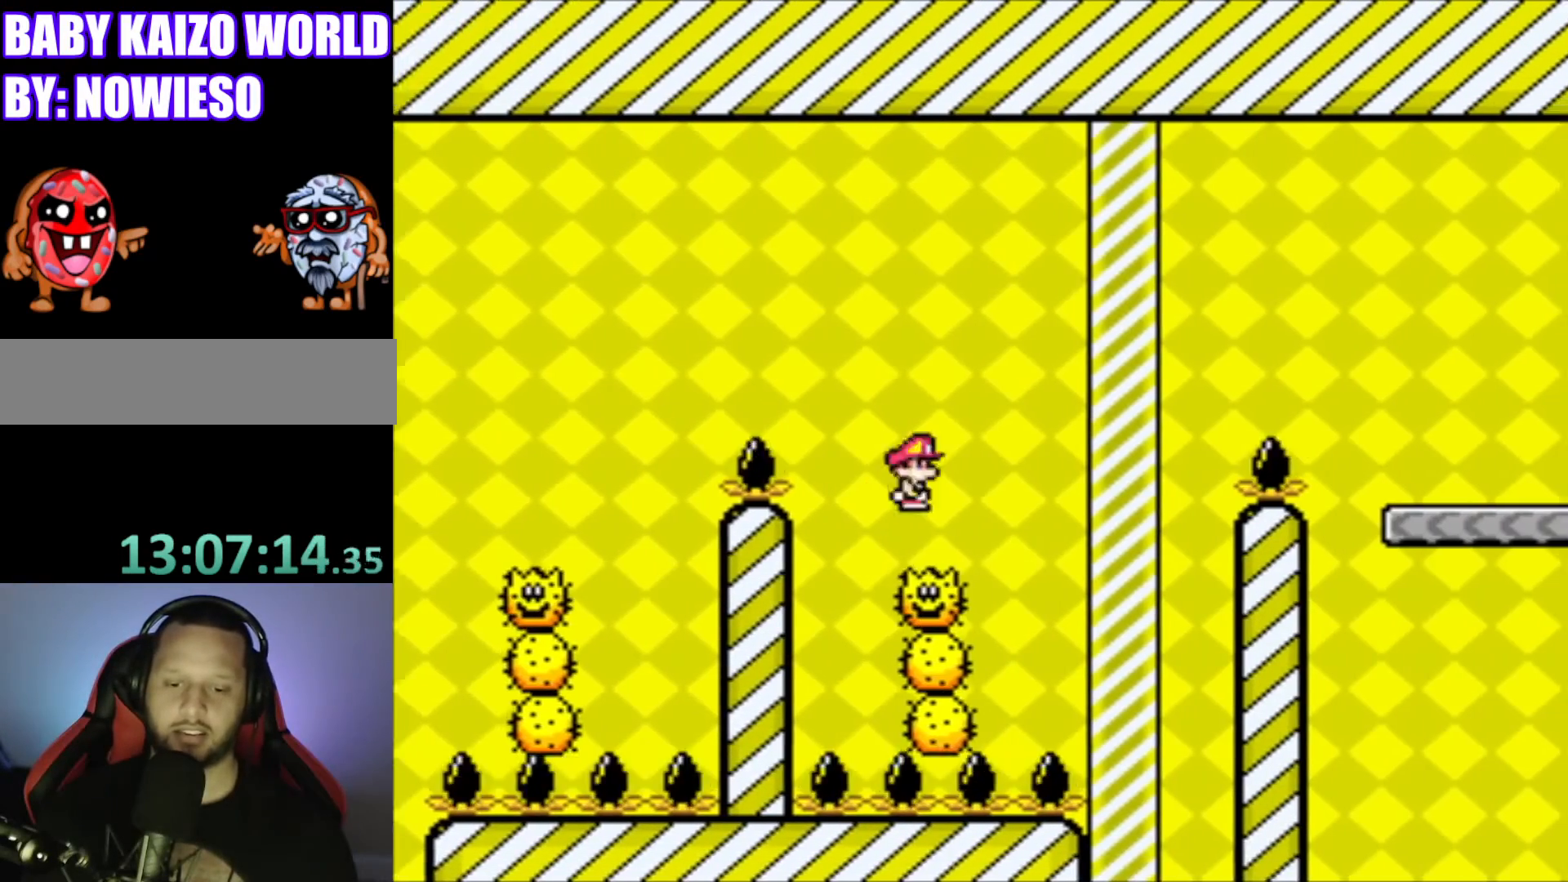
{"buttons": ["A", "X", "DPAD_RIGHT"], "events": []}
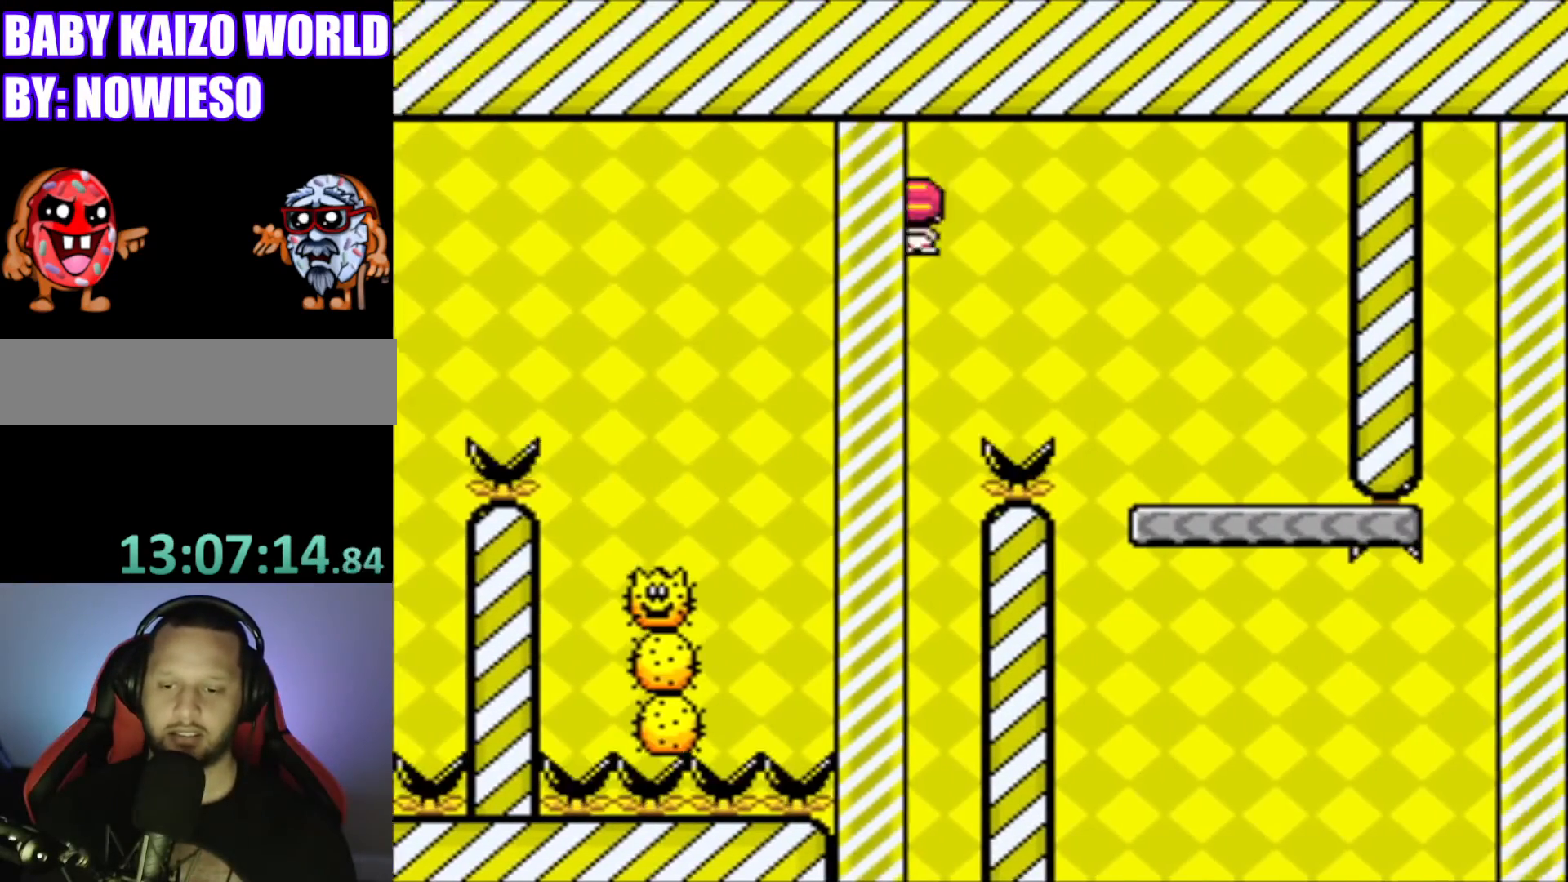
{"buttons": ["Y", "DPAD_LEFT"], "events": [[167, "A", "up"], [200, "X", "up"], [233, "DPAD_RIGHT", "up"], [400, "DPAD_LEFT", "down"], [400, "Y", "down"]]}
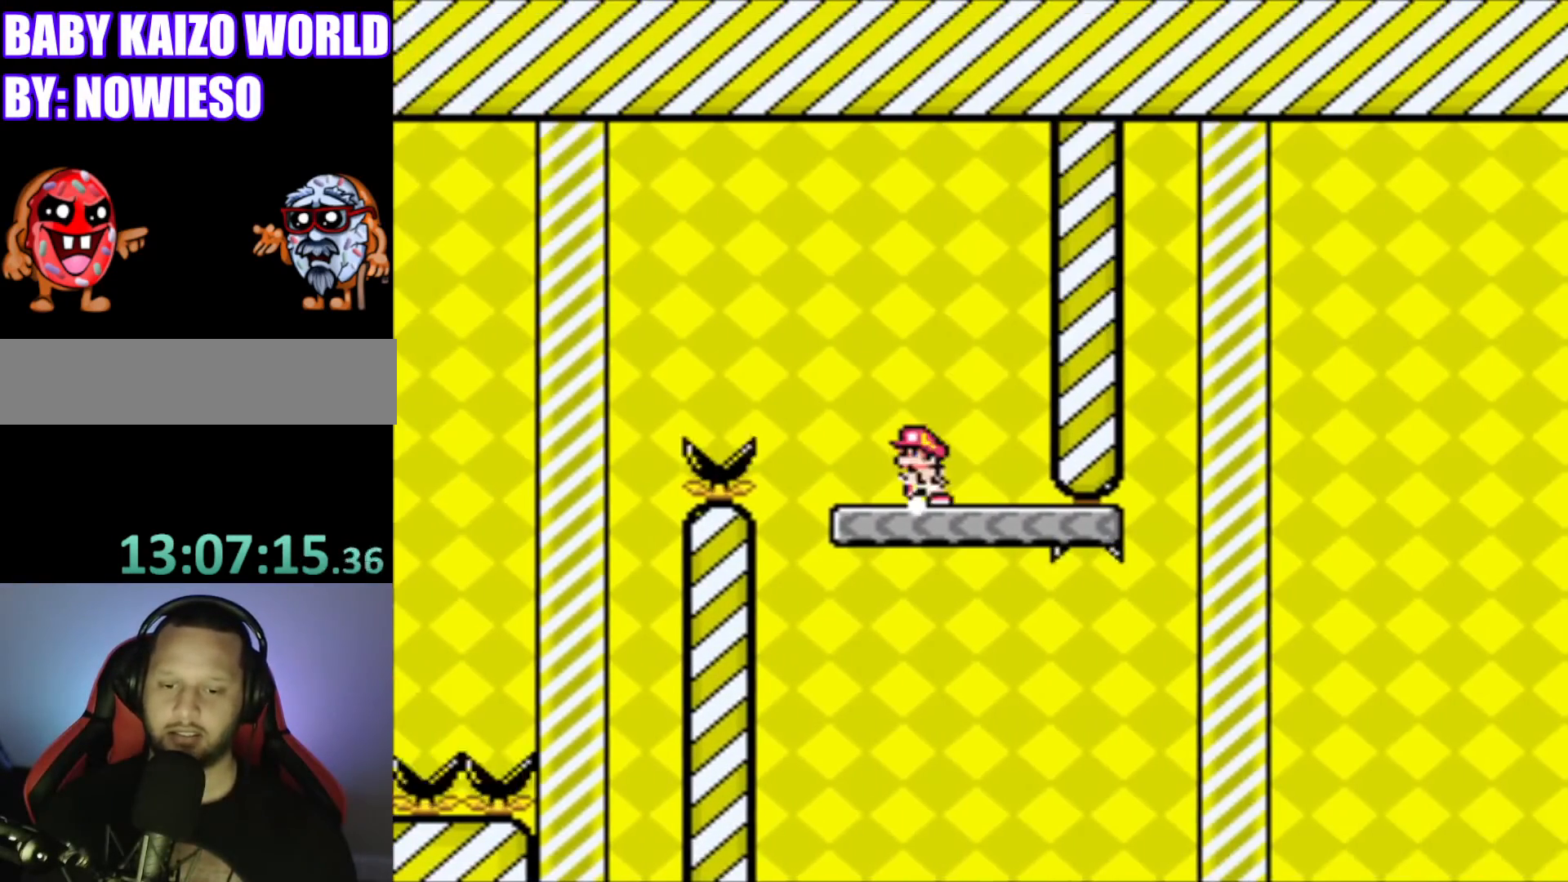
{"buttons": ["Y", "DPAD_RIGHT"], "events": [[67, "DPAD_LEFT", "up"], [367, "DPAD_RIGHT", "down"]]}
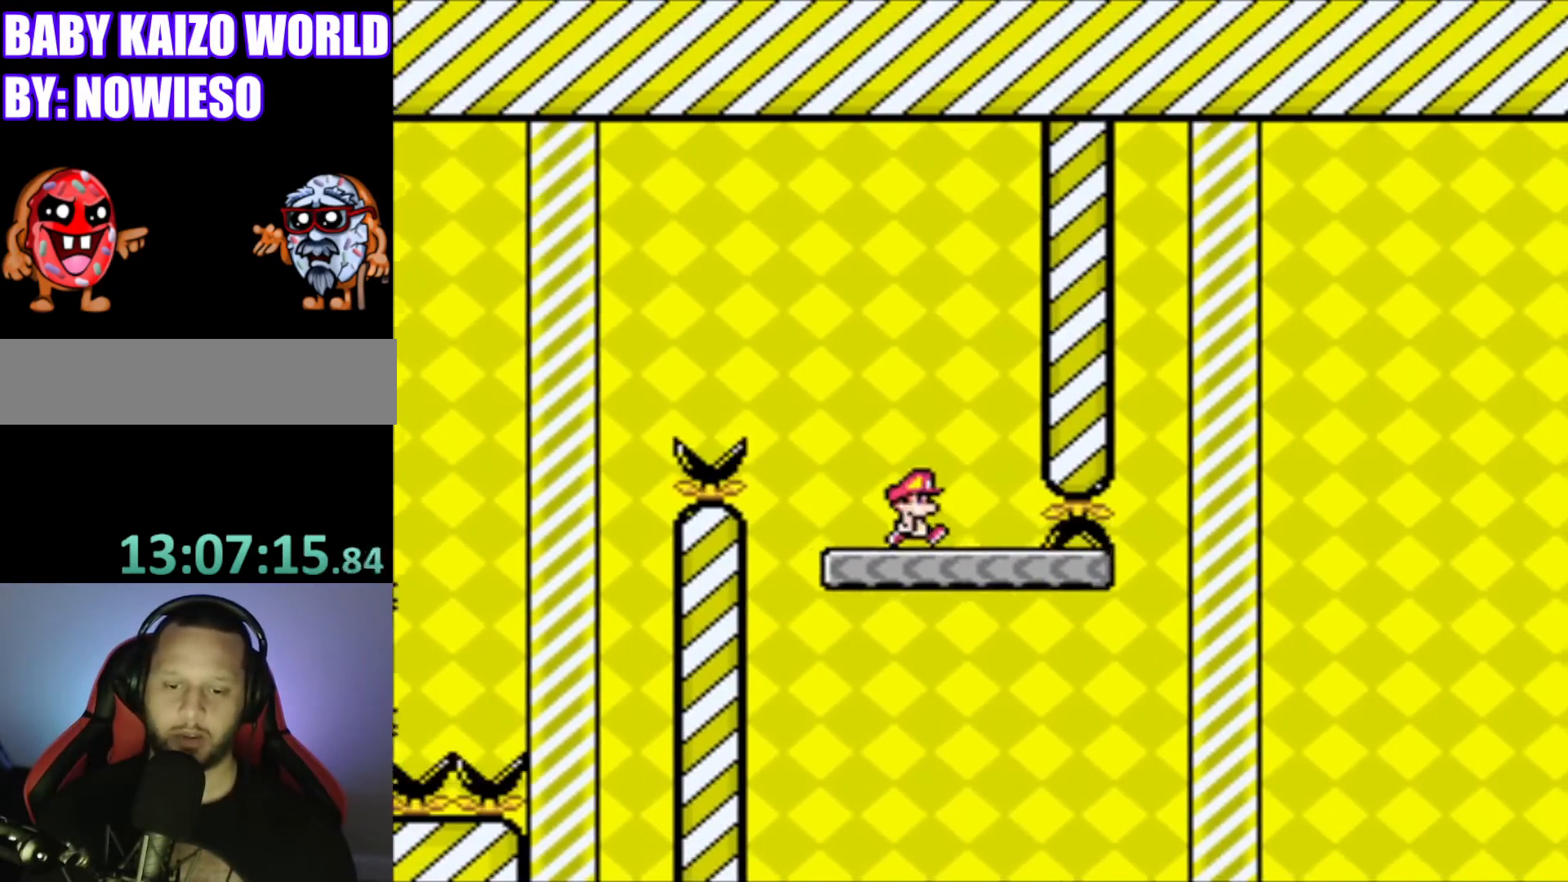
{"buttons": ["B", "Y", "DPAD_RIGHT"], "events": [[333, "B", "down"]]}
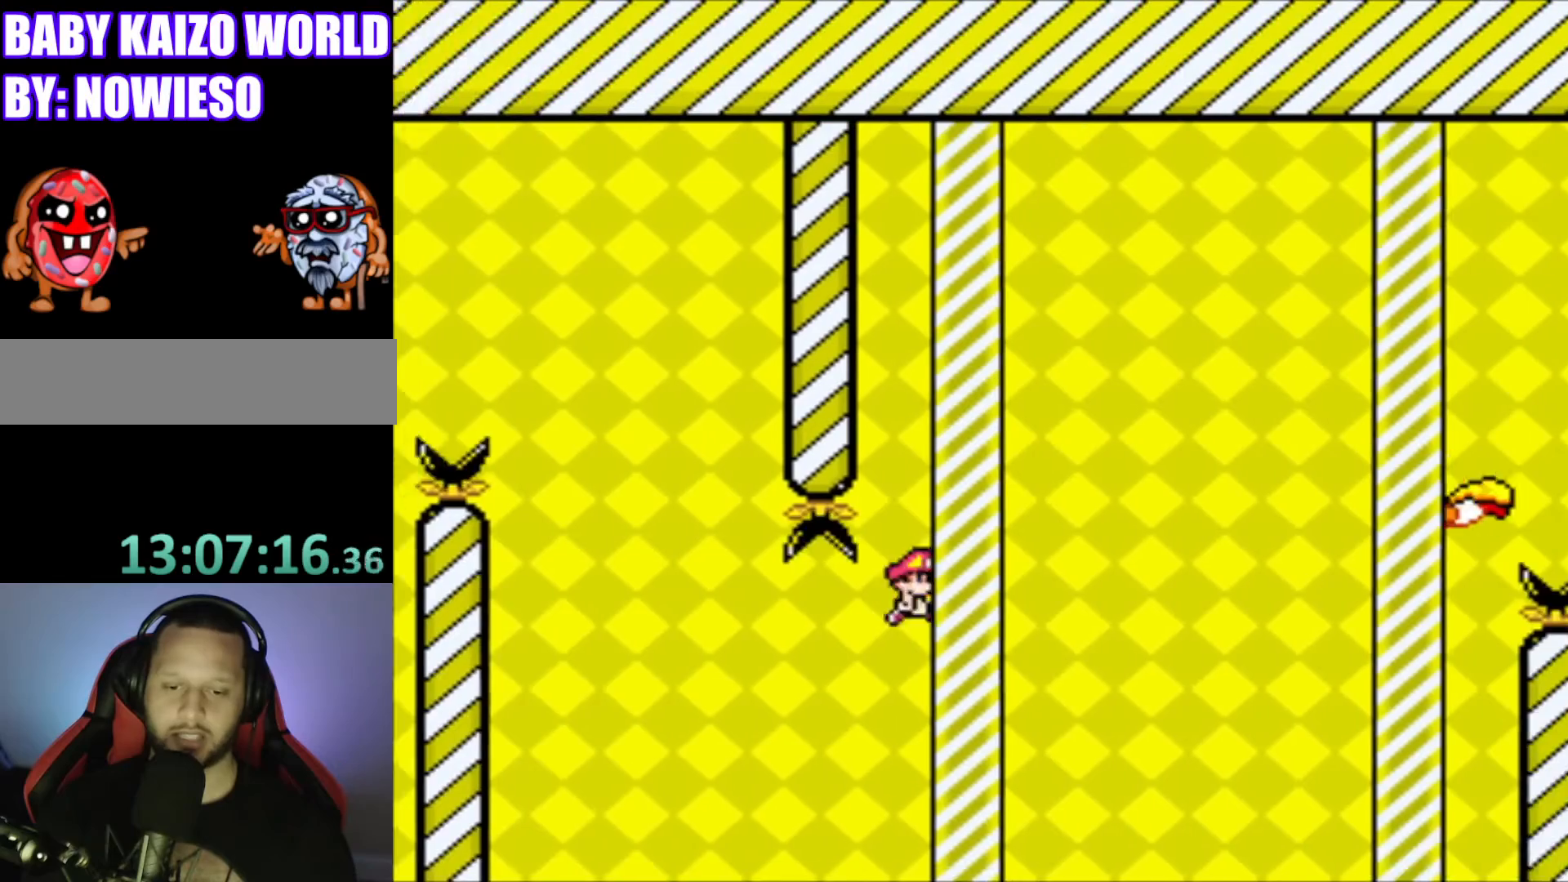
{"buttons": ["B", "Y", "DPAD_RIGHT"], "events": [[100, "B", "up"], [234, "B", "down"]]}
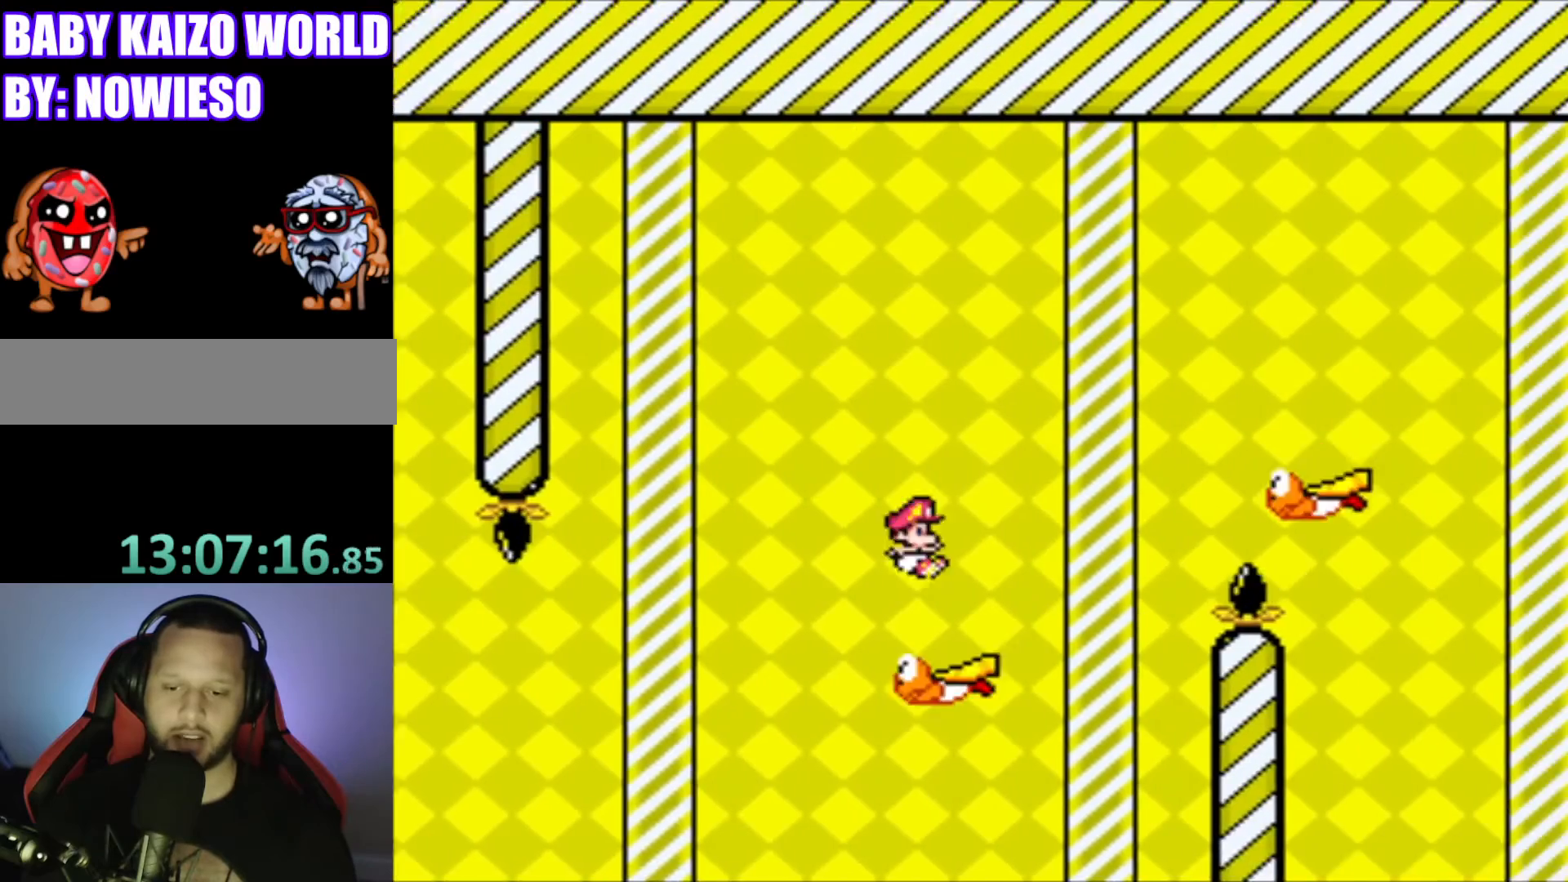
{"buttons": [], "events": [[433, "DPAD_RIGHT", "up"], [467, "B", "up"], [467, "Y", "up"]]}
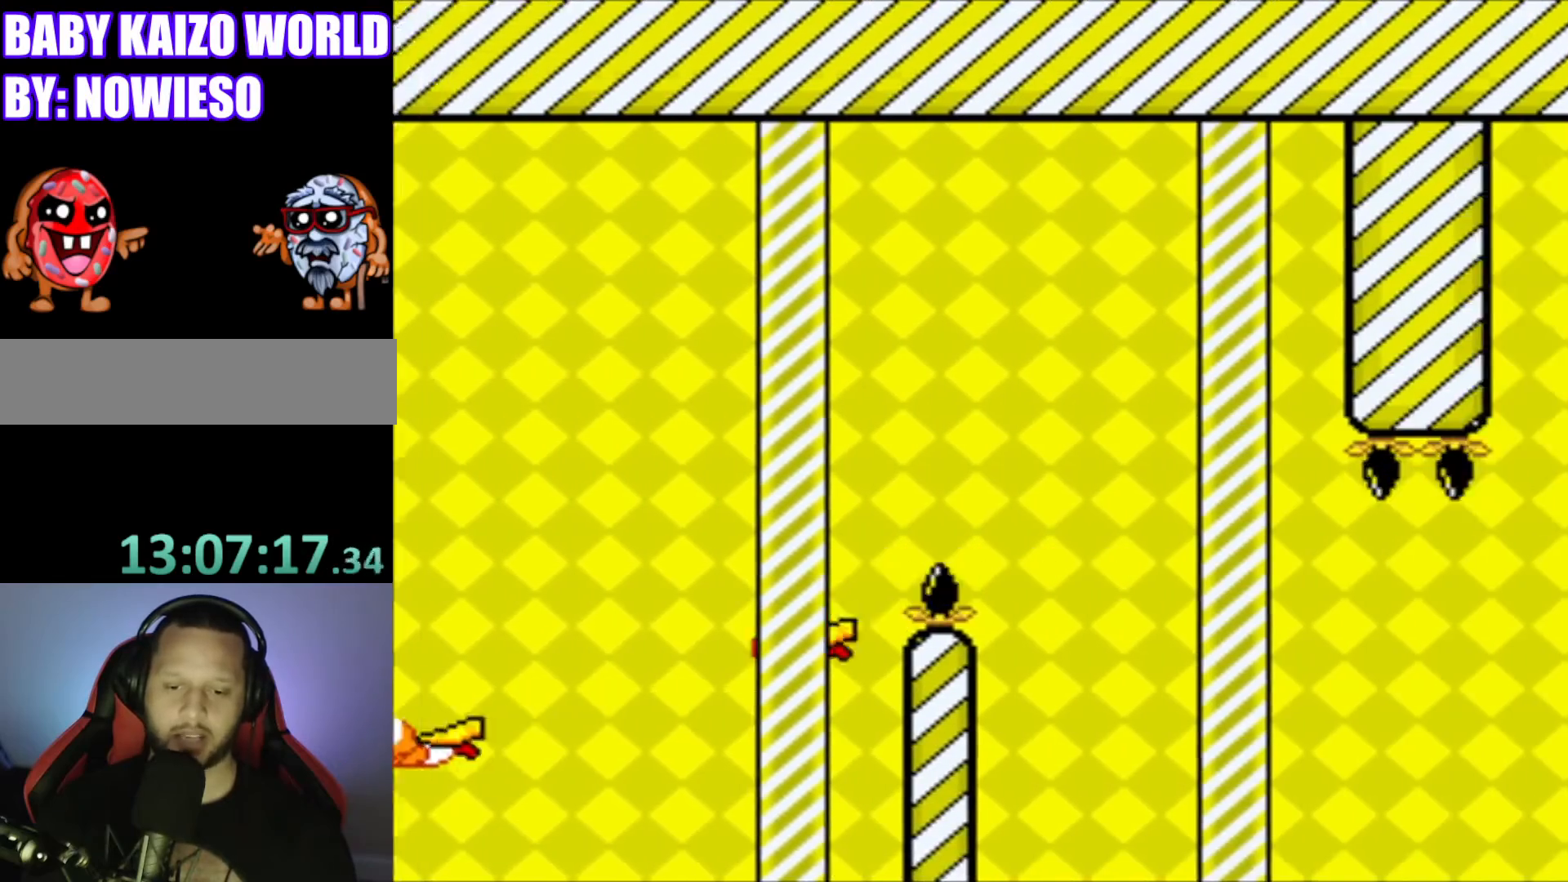
{"buttons": [], "events": [[34, "L1", "down"], [67, "R1", "down"], [200, "L1", "up"], [234, "R1", "up"]]}
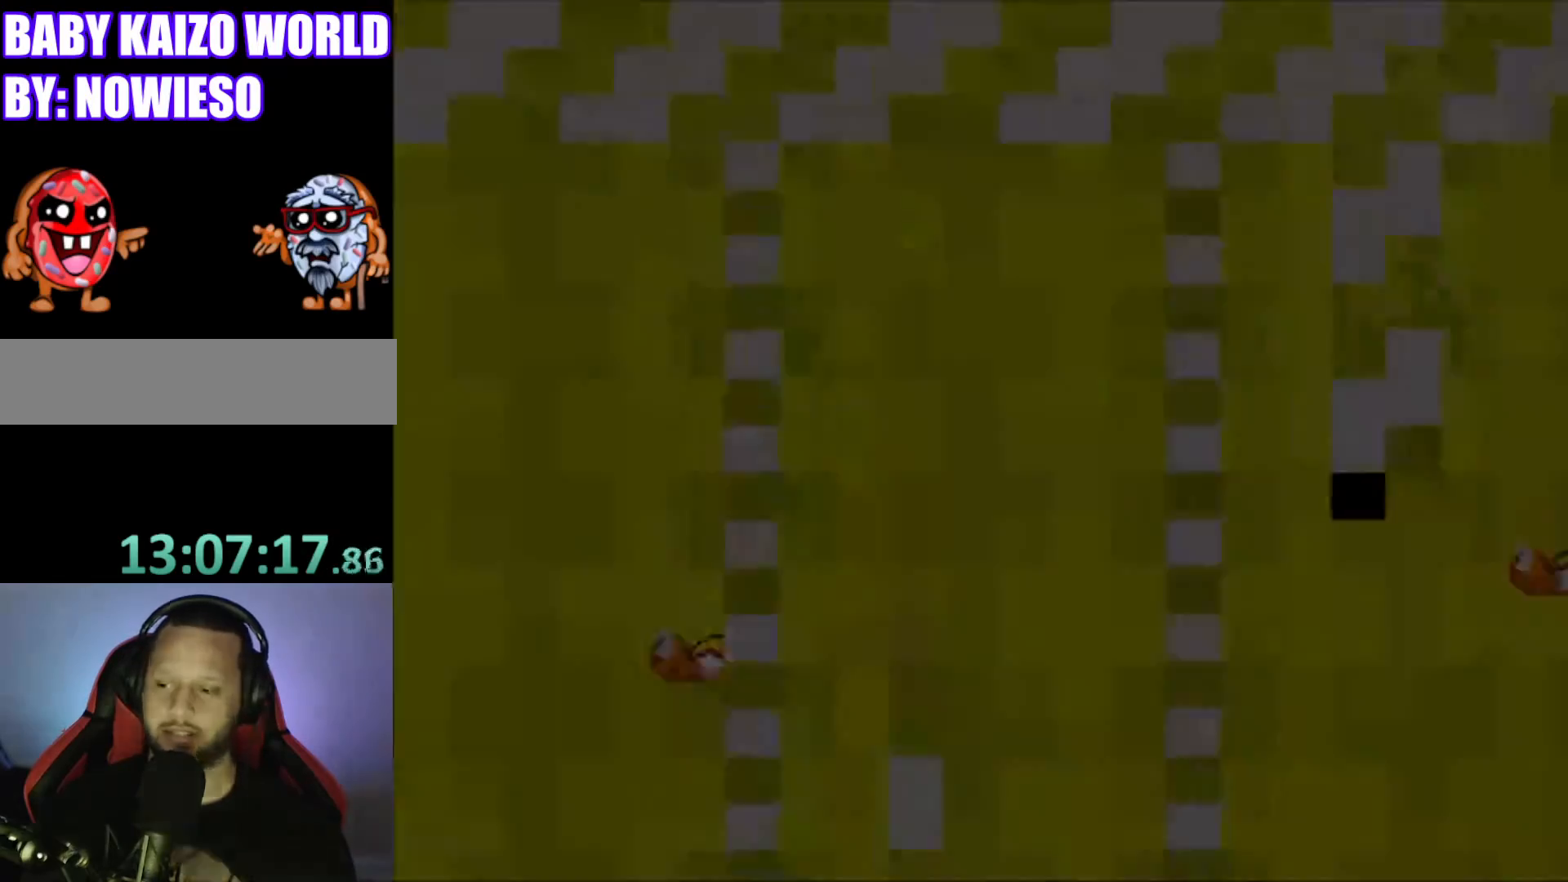
{"buttons": [], "events": []}
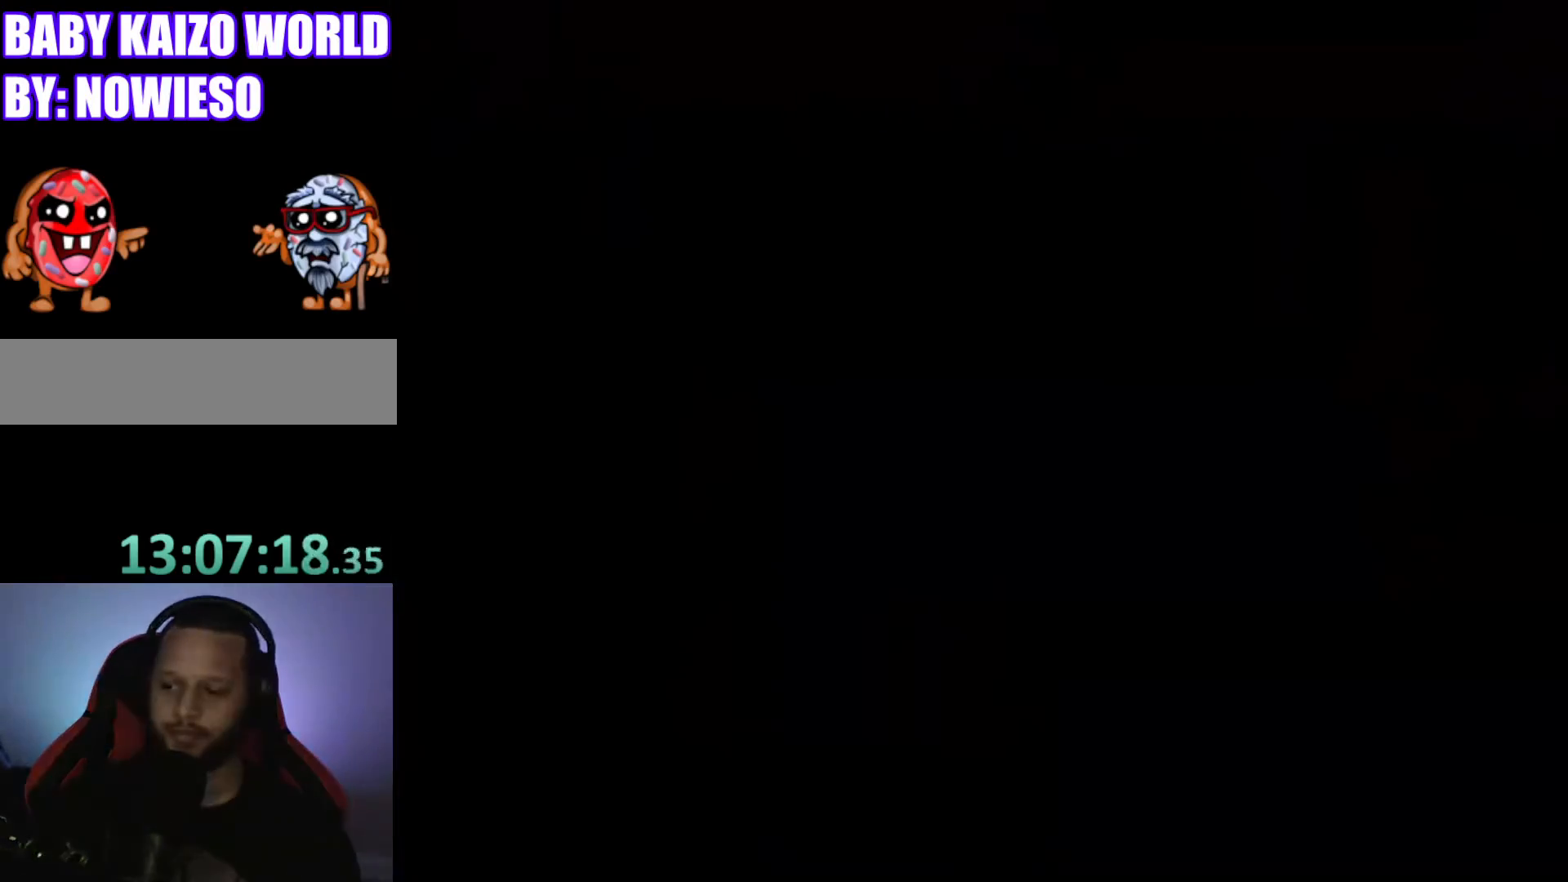
{"buttons": [], "events": []}
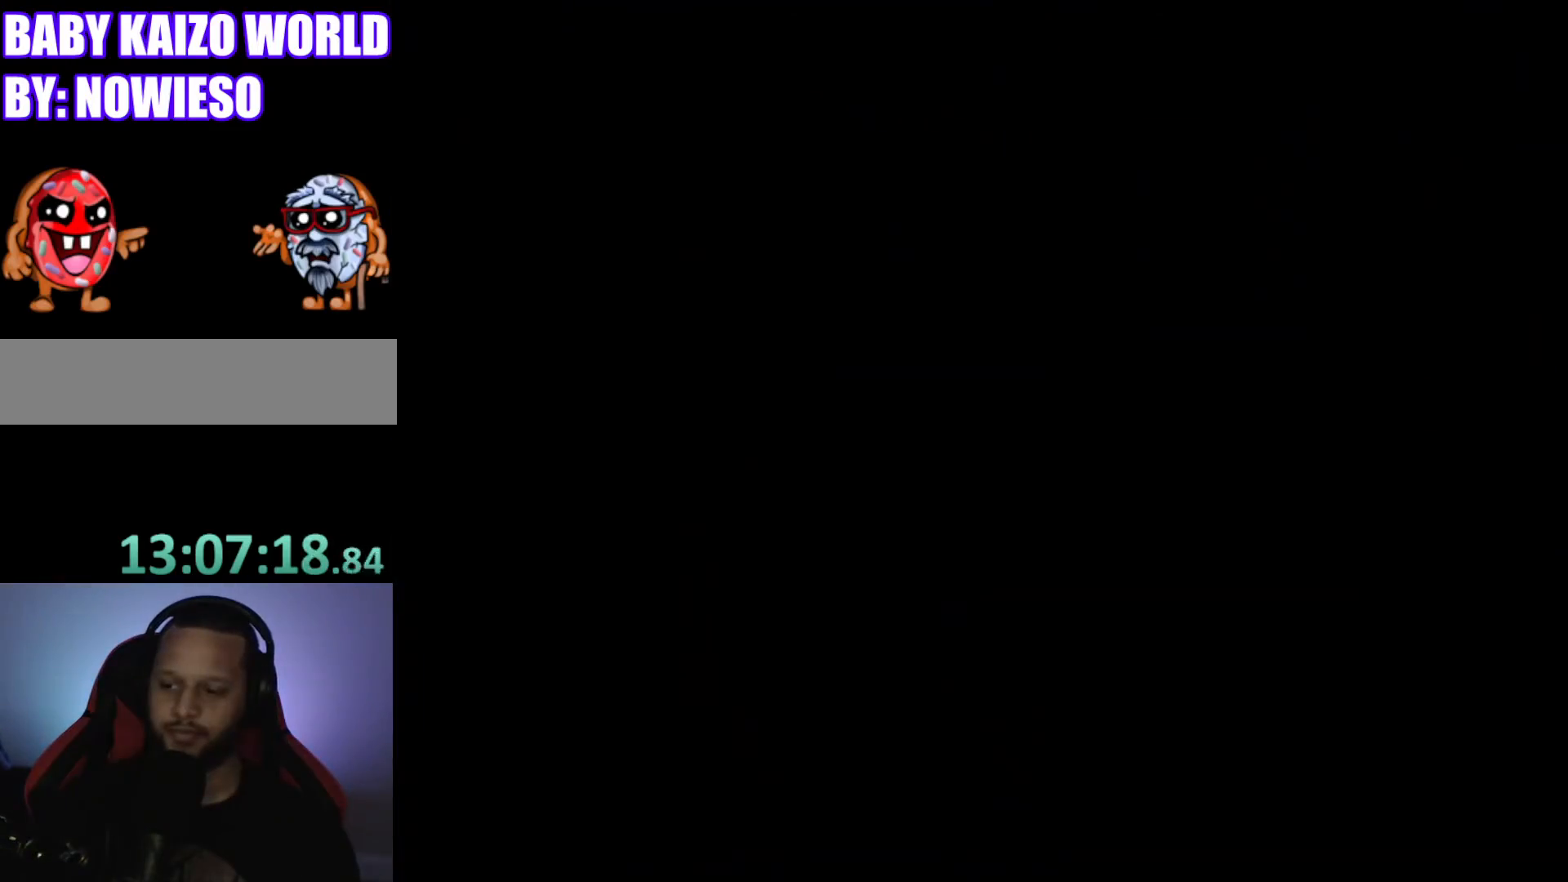
{"buttons": [], "events": []}
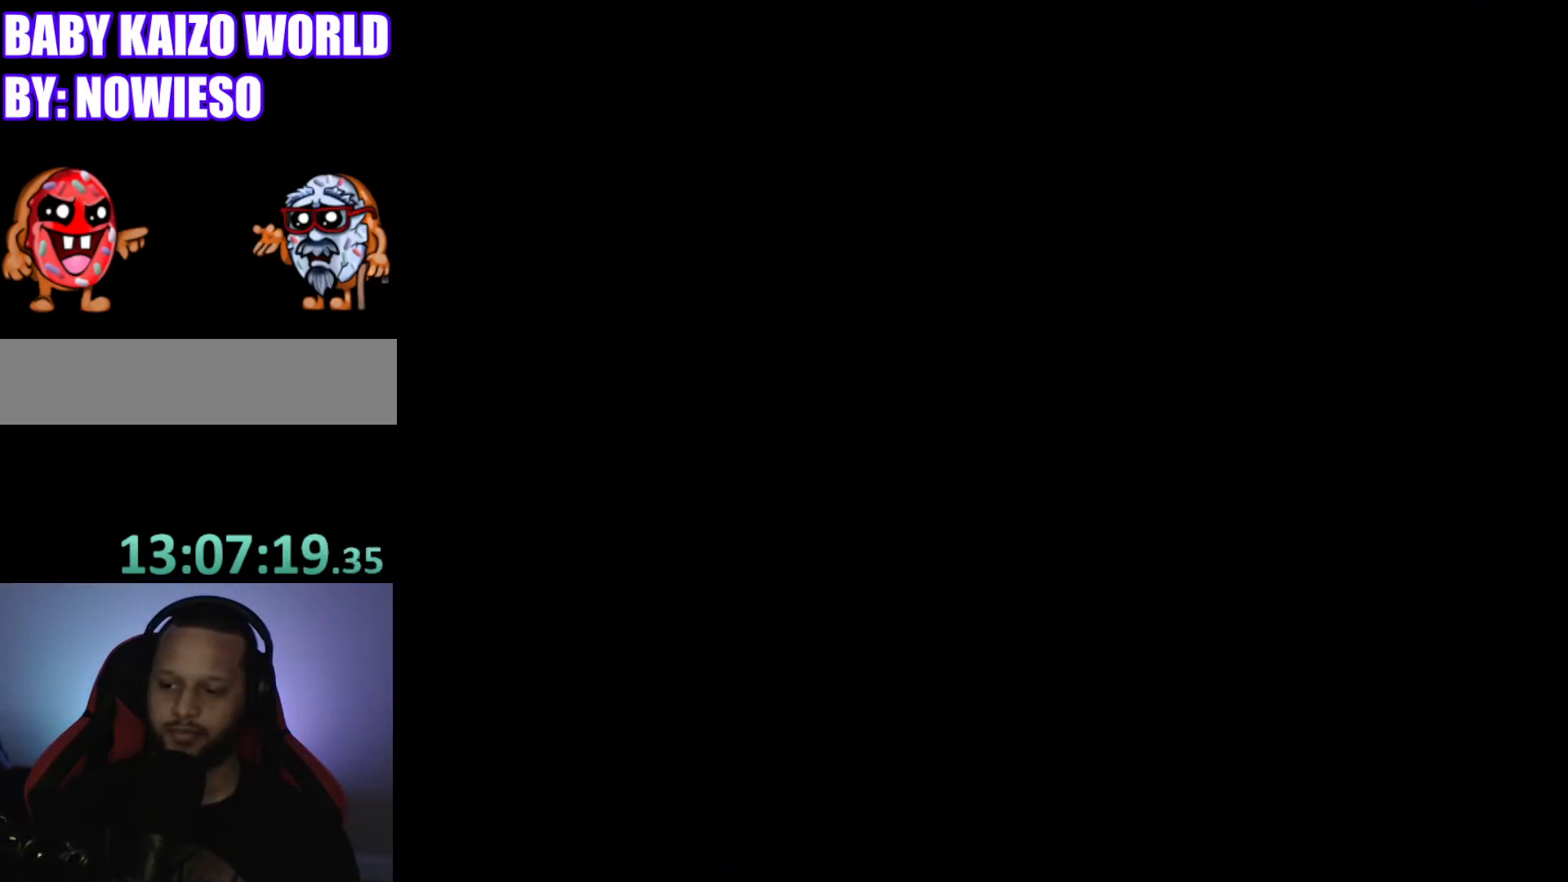
{"buttons": ["X", "DPAD_RIGHT"], "events": [[467, "DPAD_RIGHT", "down"], [467, "X", "down"]]}
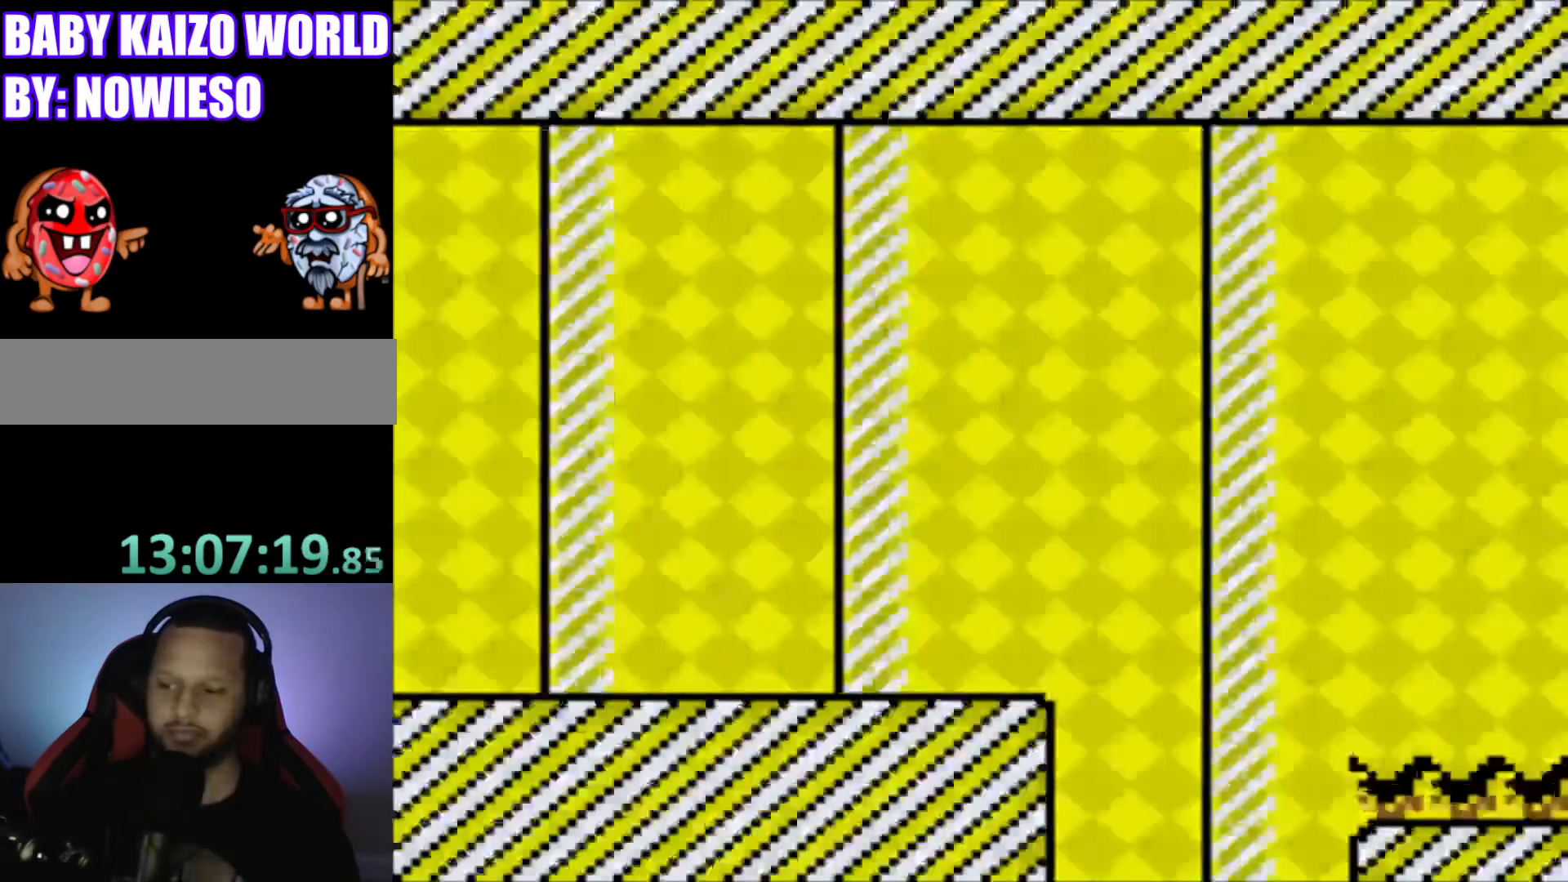
{"buttons": ["X", "DPAD_RIGHT"], "events": []}
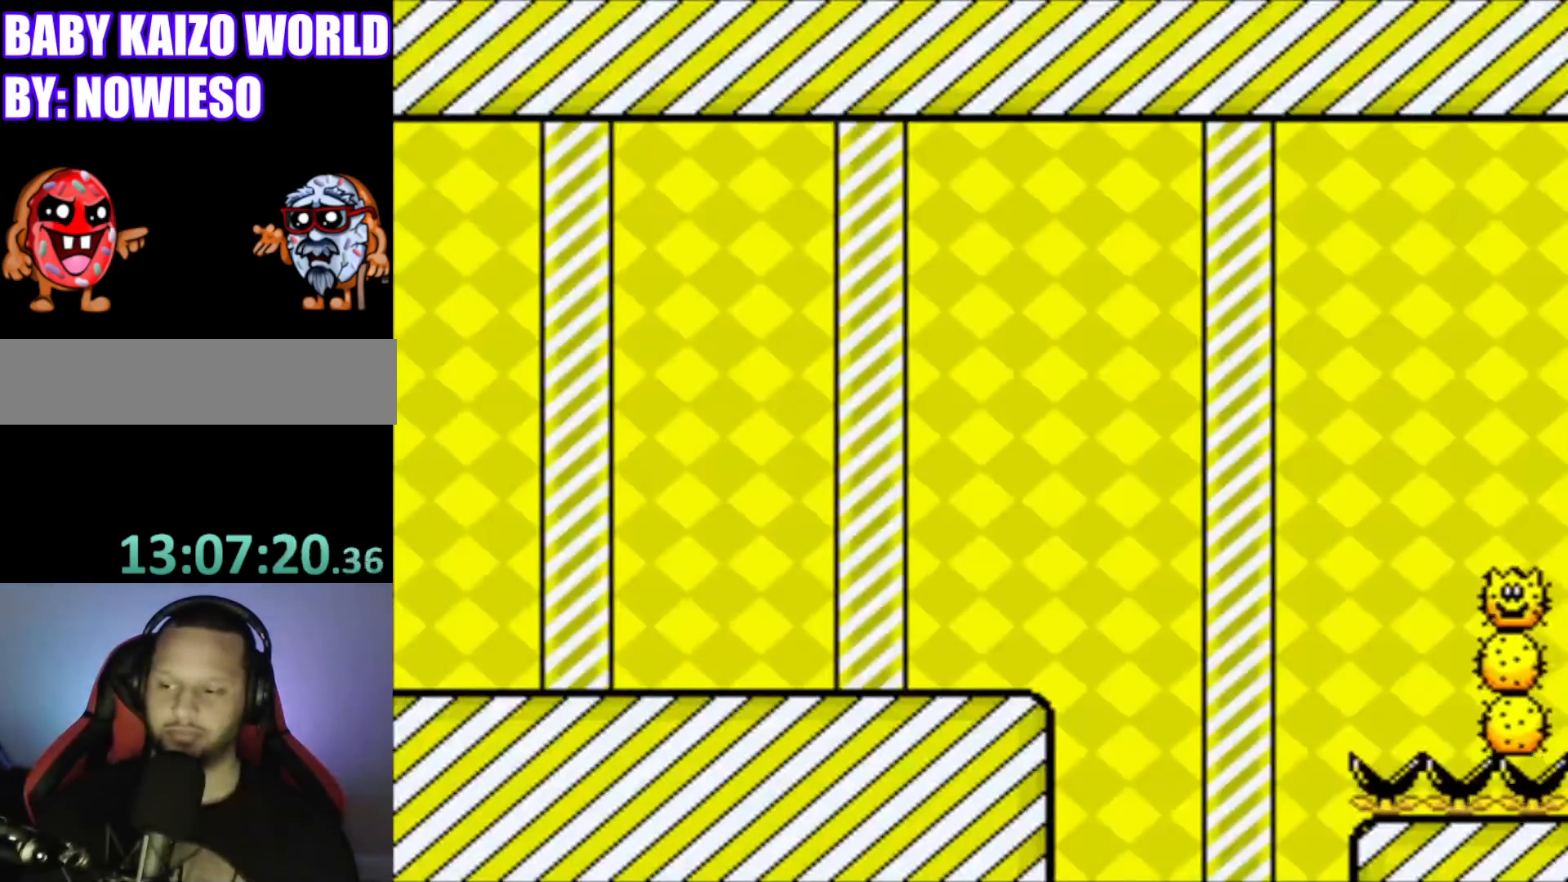
{"buttons": ["A", "X", "DPAD_RIGHT"], "events": [[267, "A", "down"]]}
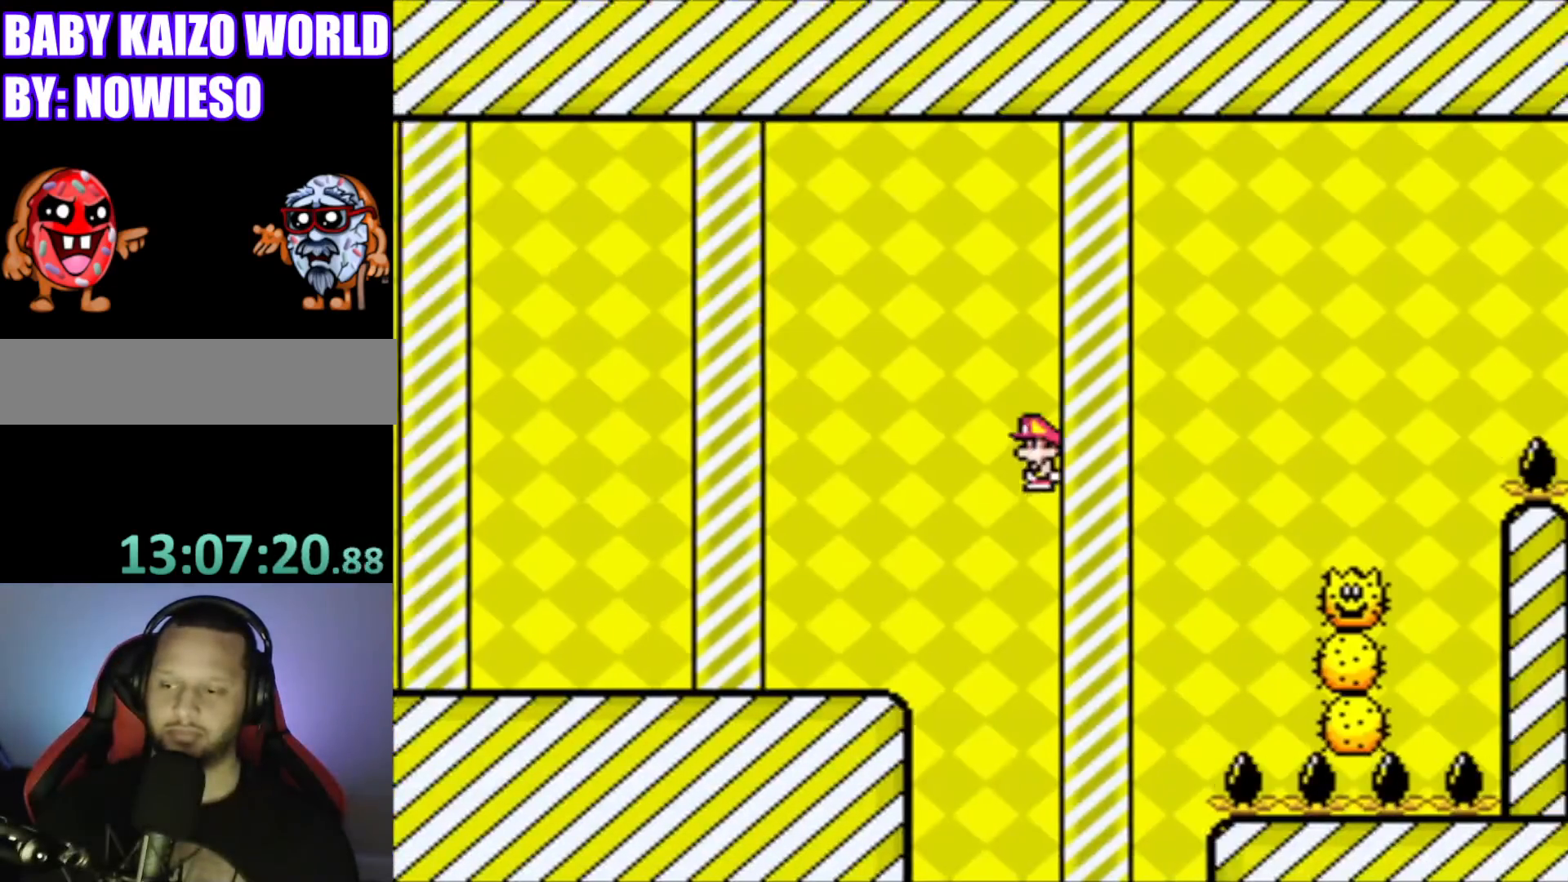
{"buttons": ["A", "X", "DPAD_RIGHT"], "events": [[33, "A", "up"], [167, "A", "down"]]}
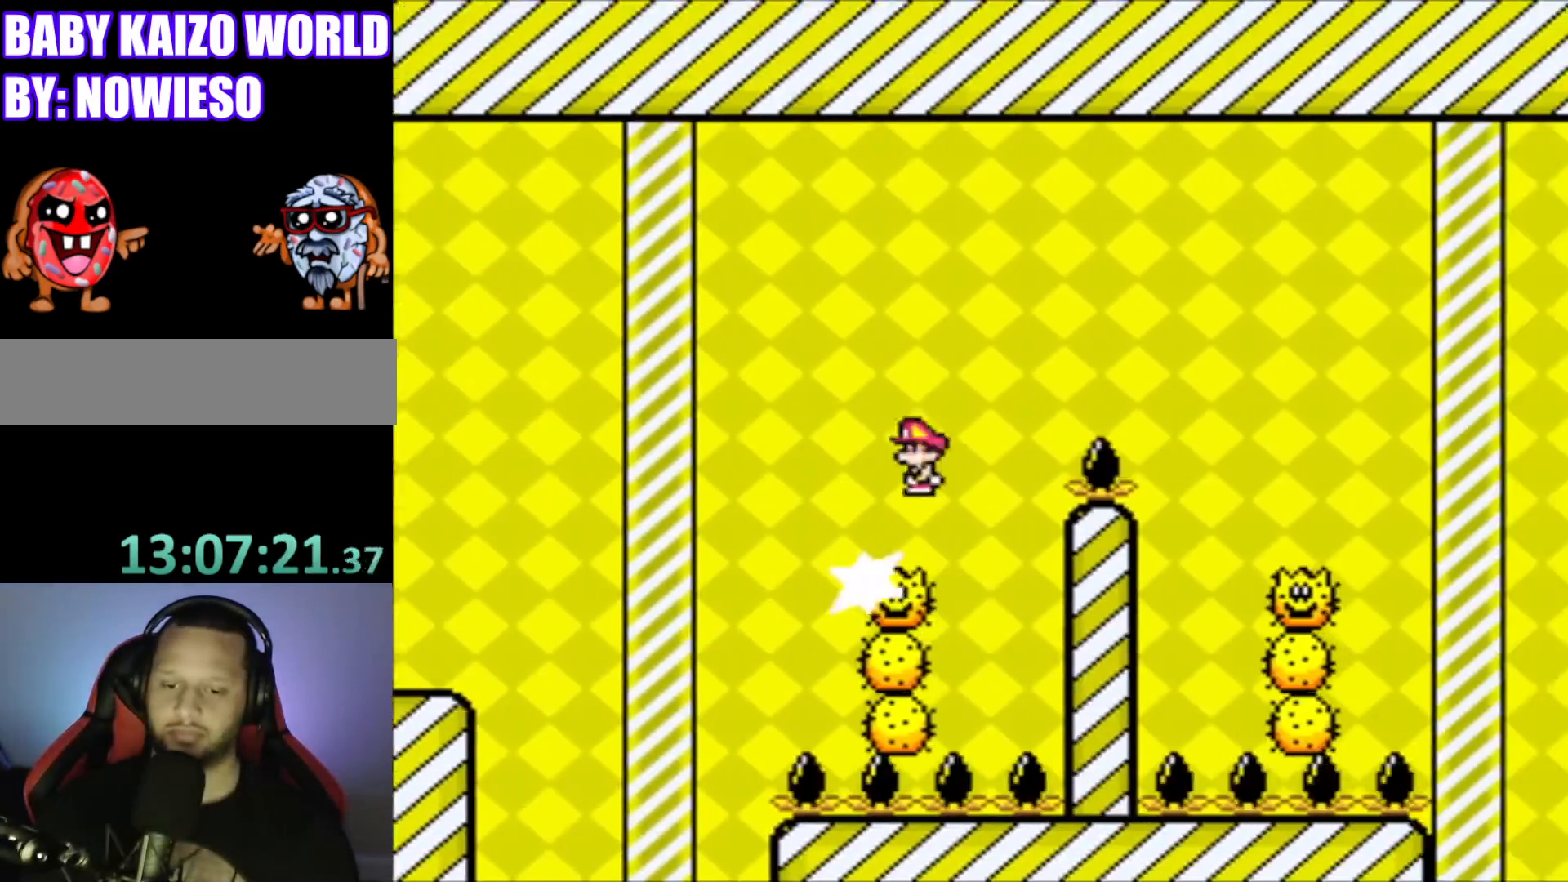
{"buttons": ["X", "DPAD_LEFT"], "events": [[334, "A", "up"], [334, "DPAD_RIGHT", "up"], [434, "DPAD_LEFT", "down"]]}
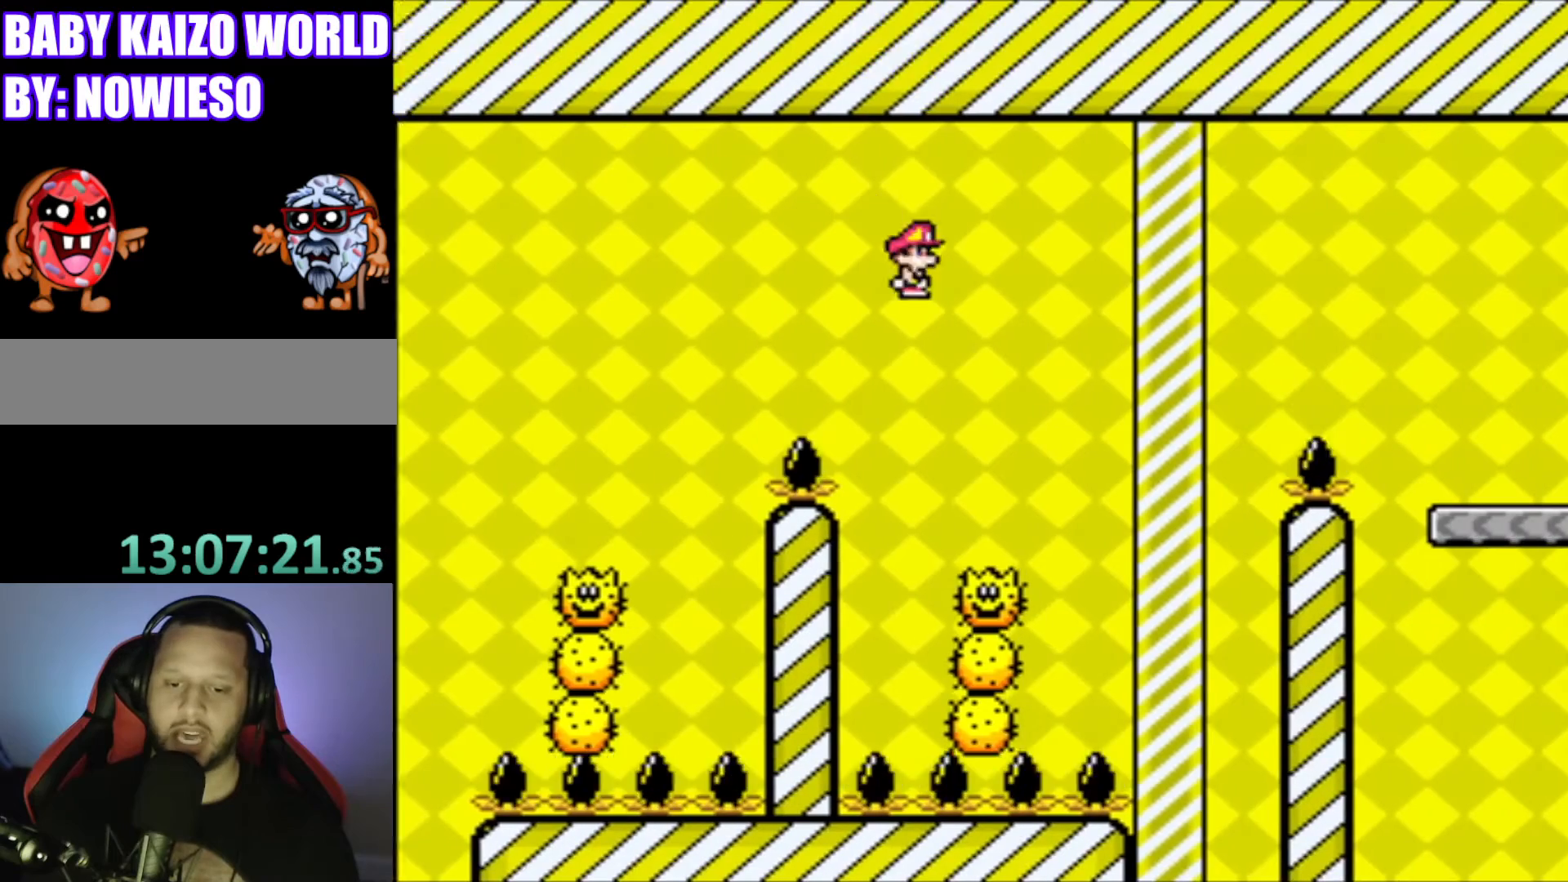
{"buttons": ["A", "X", "DPAD_RIGHT"], "events": [[33, "DPAD_LEFT", "up"], [100, "A", "down"], [100, "DPAD_RIGHT", "down"]]}
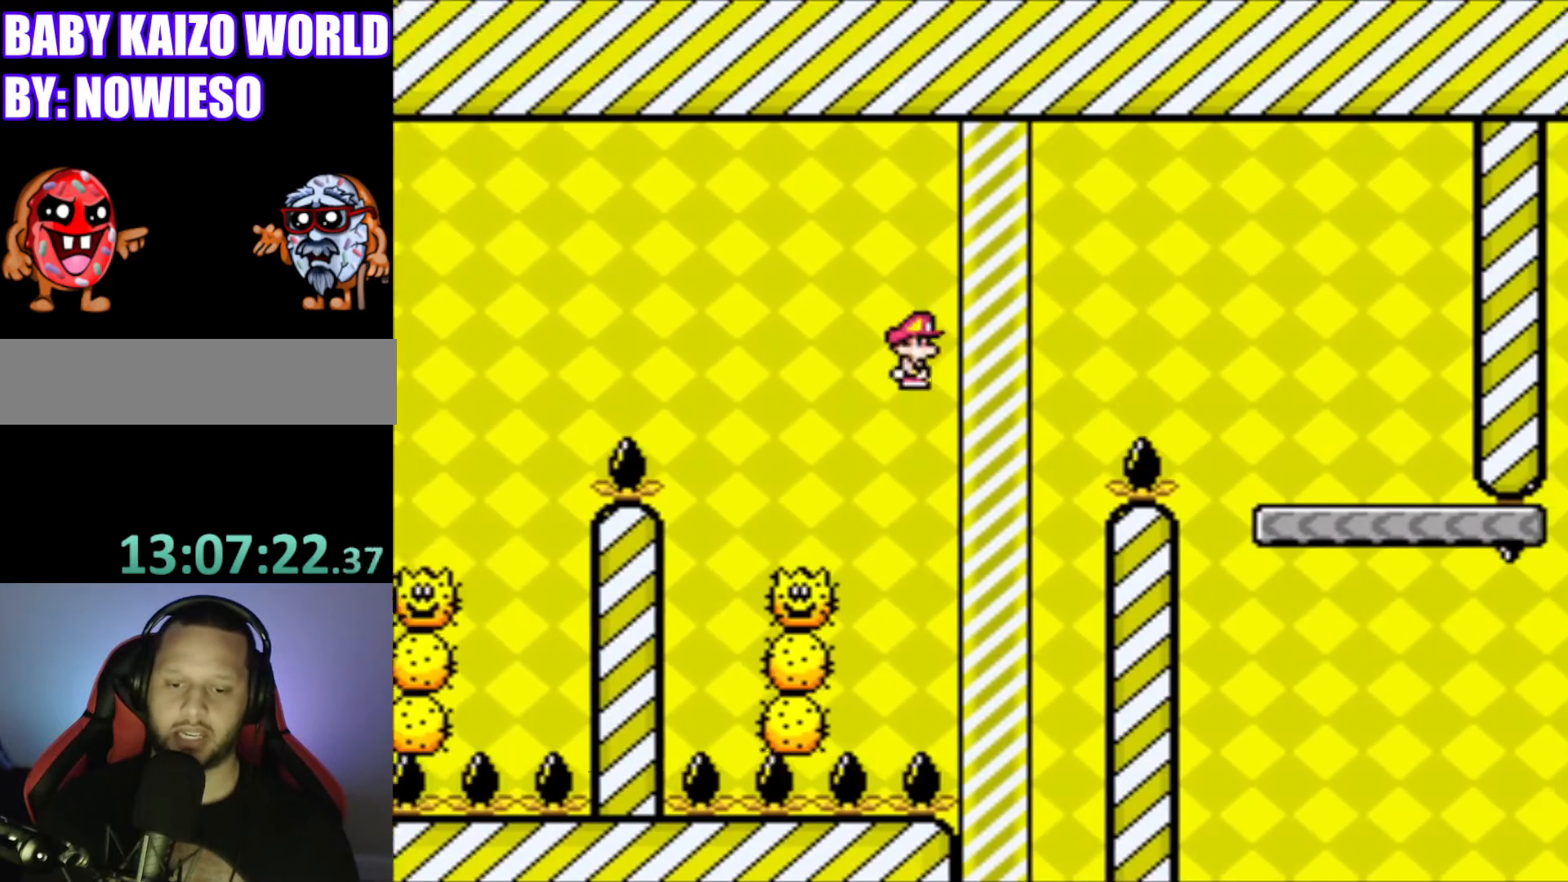
{"buttons": [], "events": [[367, "A", "up"], [434, "DPAD_RIGHT", "up"], [434, "X", "up"]]}
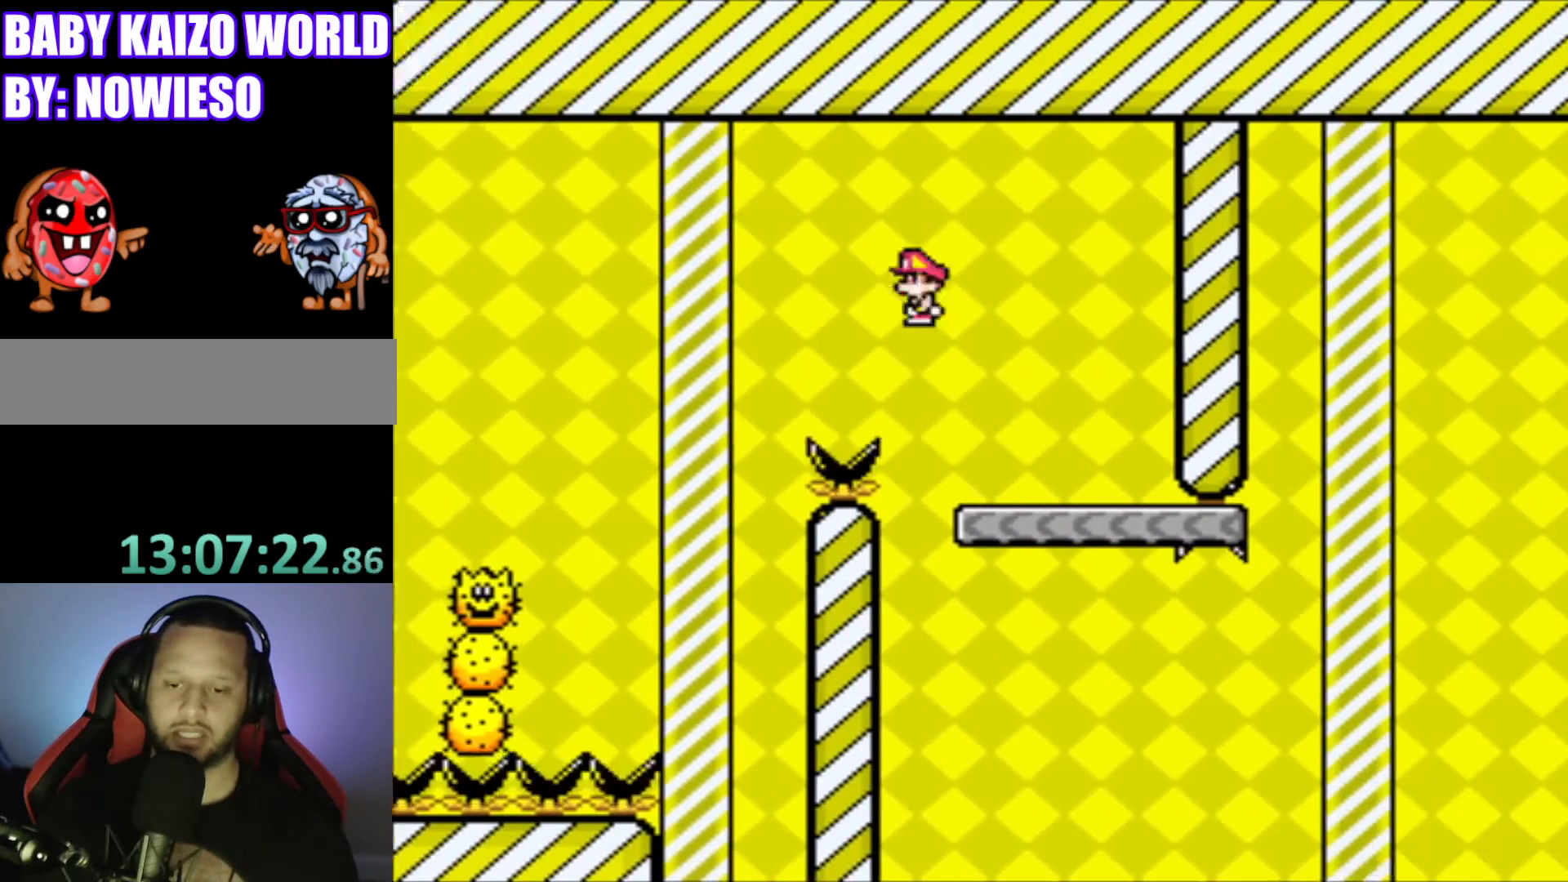
{"buttons": ["Y"], "events": [[33, "Y", "down"], [66, "DPAD_LEFT", "down"], [267, "DPAD_LEFT", "up"]]}
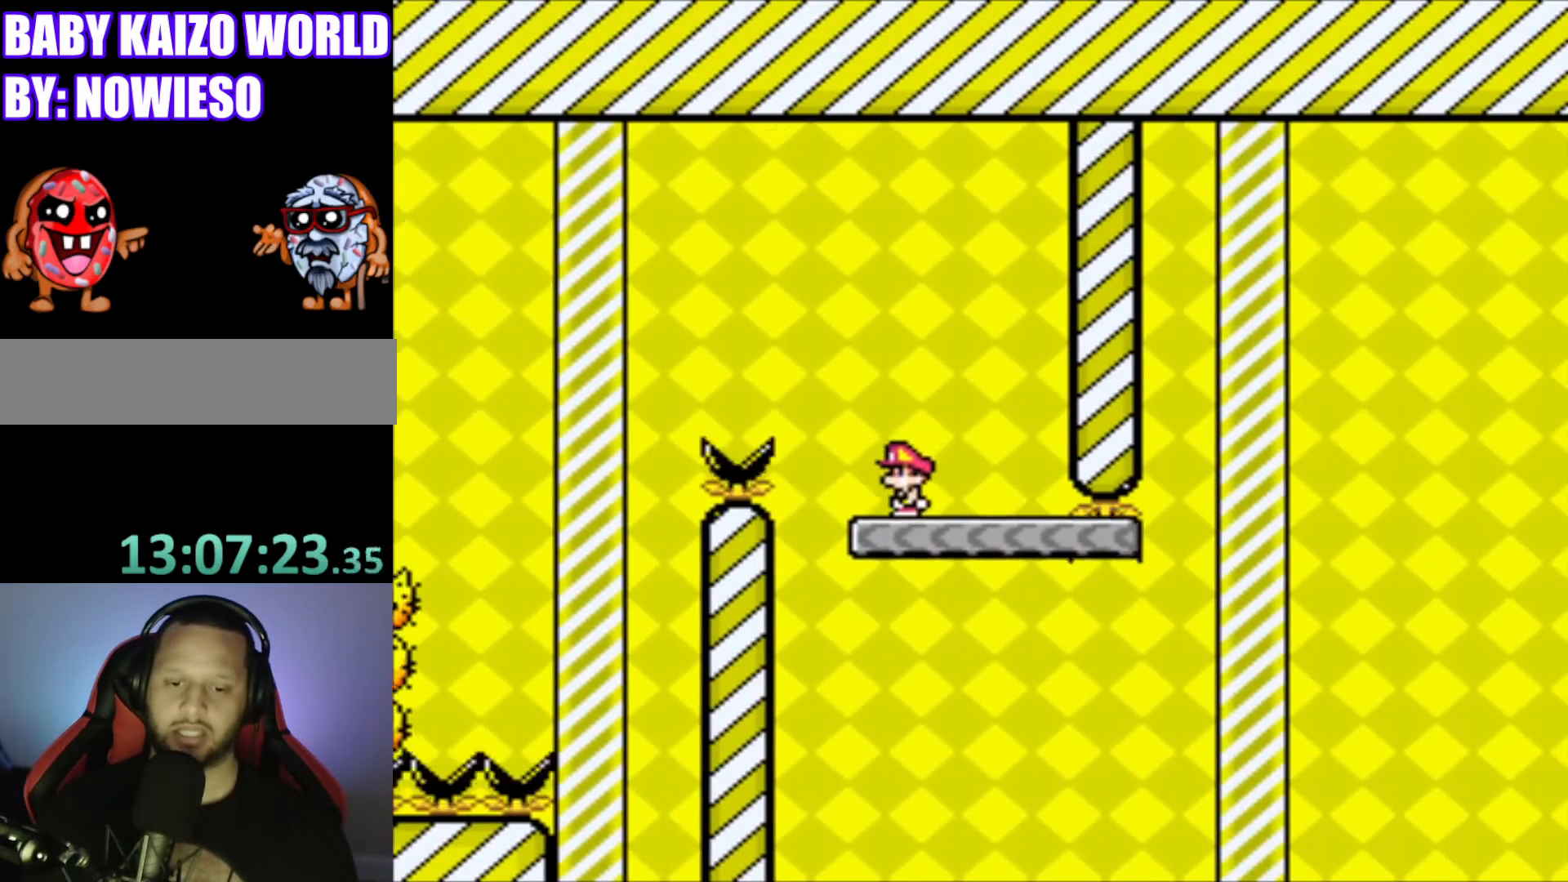
{"buttons": ["Y", "DPAD_RIGHT"], "events": [[100, "DPAD_RIGHT", "down"]]}
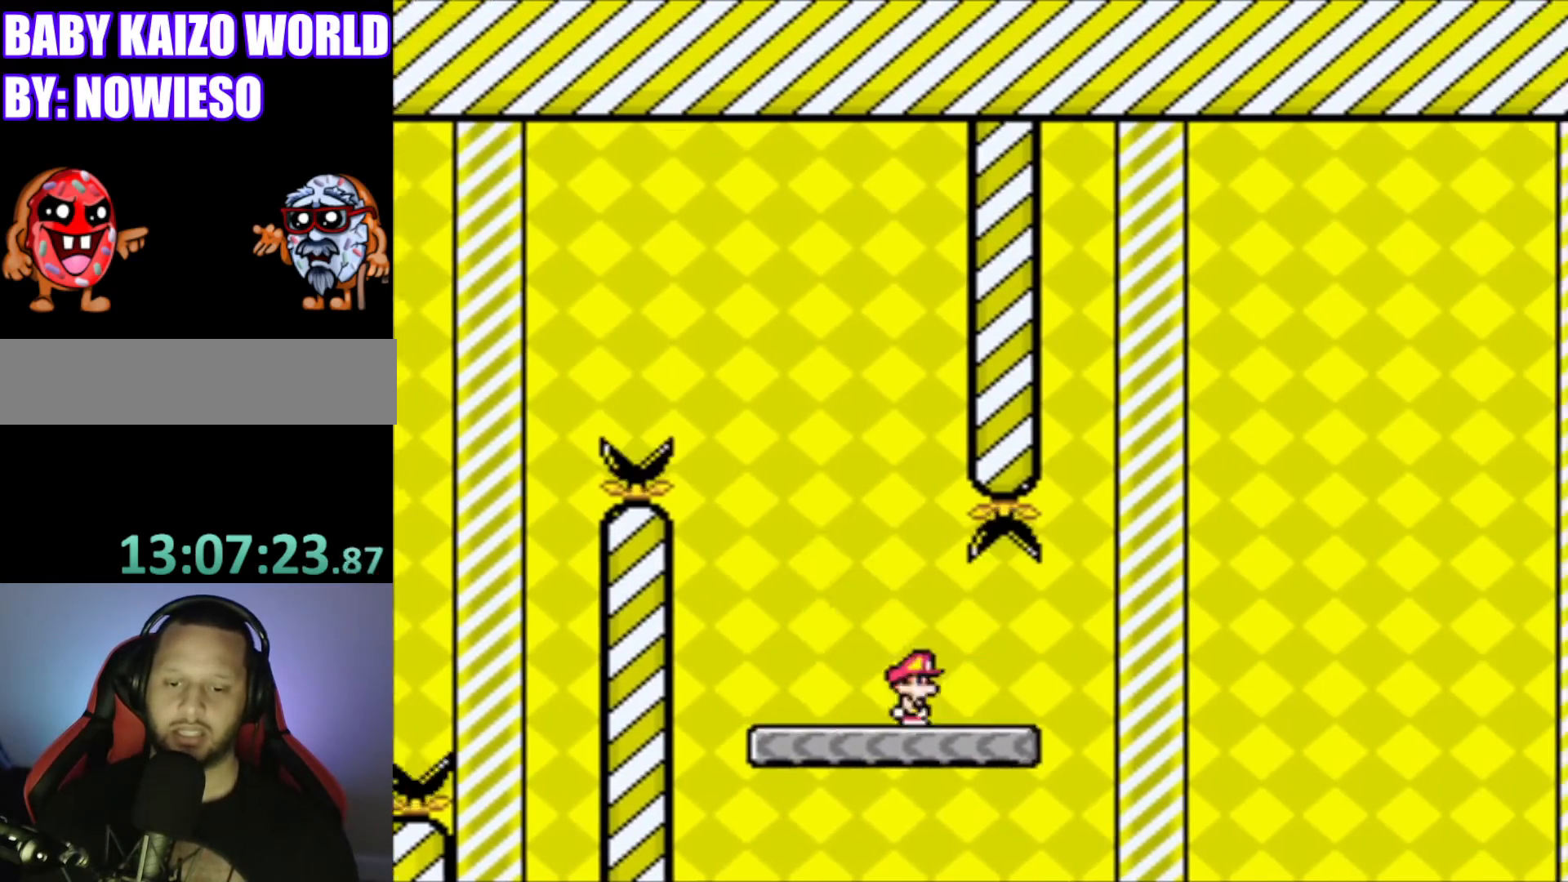
{"buttons": ["B", "Y", "DPAD_RIGHT"], "events": [[66, "B", "down"], [367, "B", "up"], [500, "B", "down"]]}
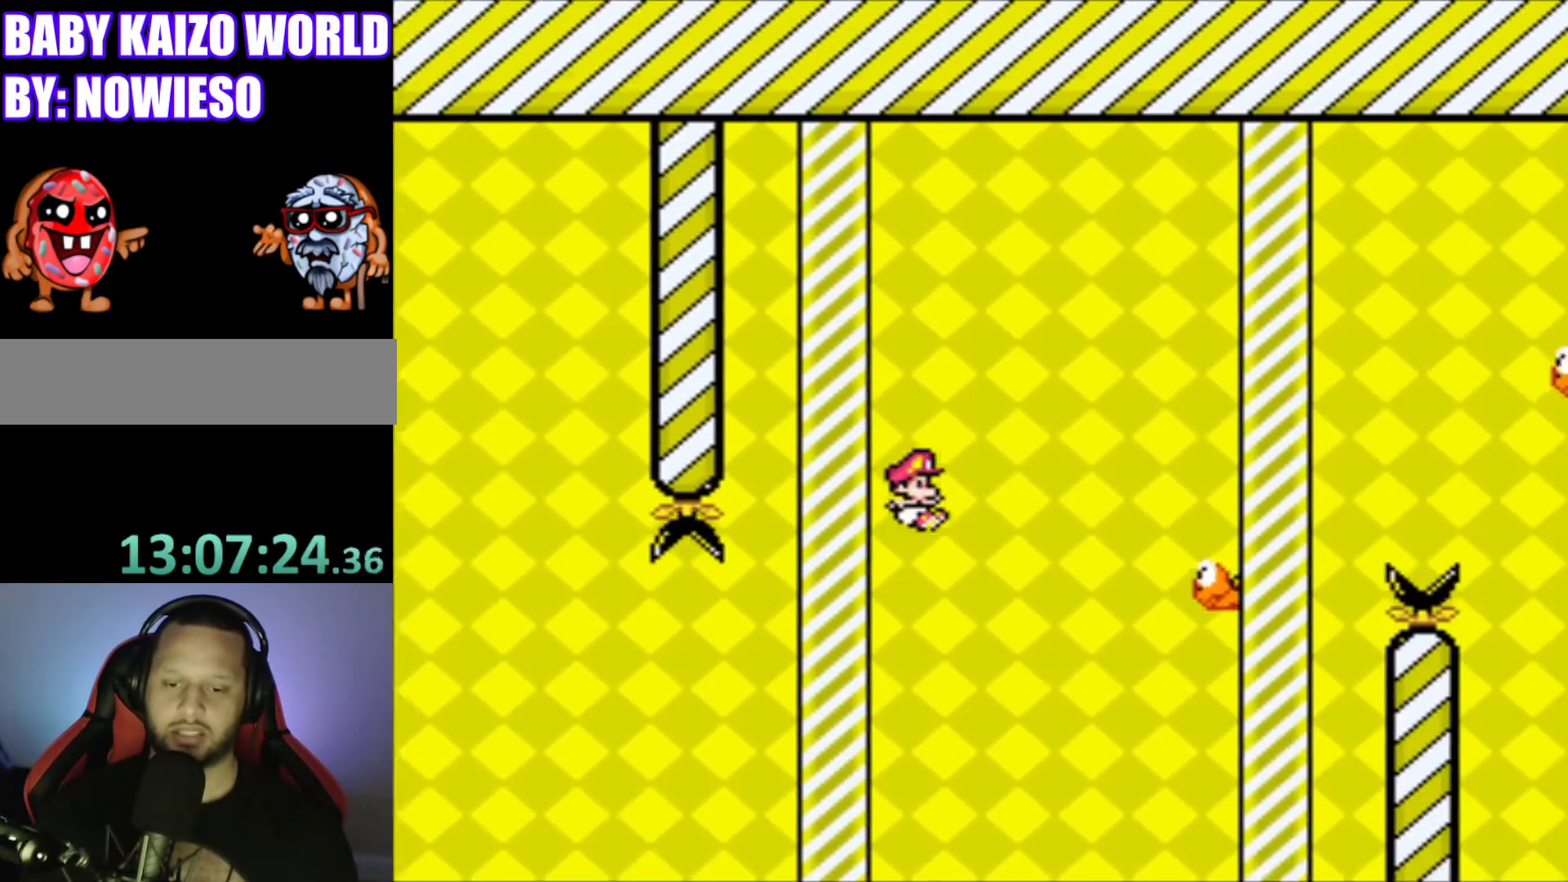
{"buttons": ["B", "Y", "DPAD_RIGHT"], "events": []}
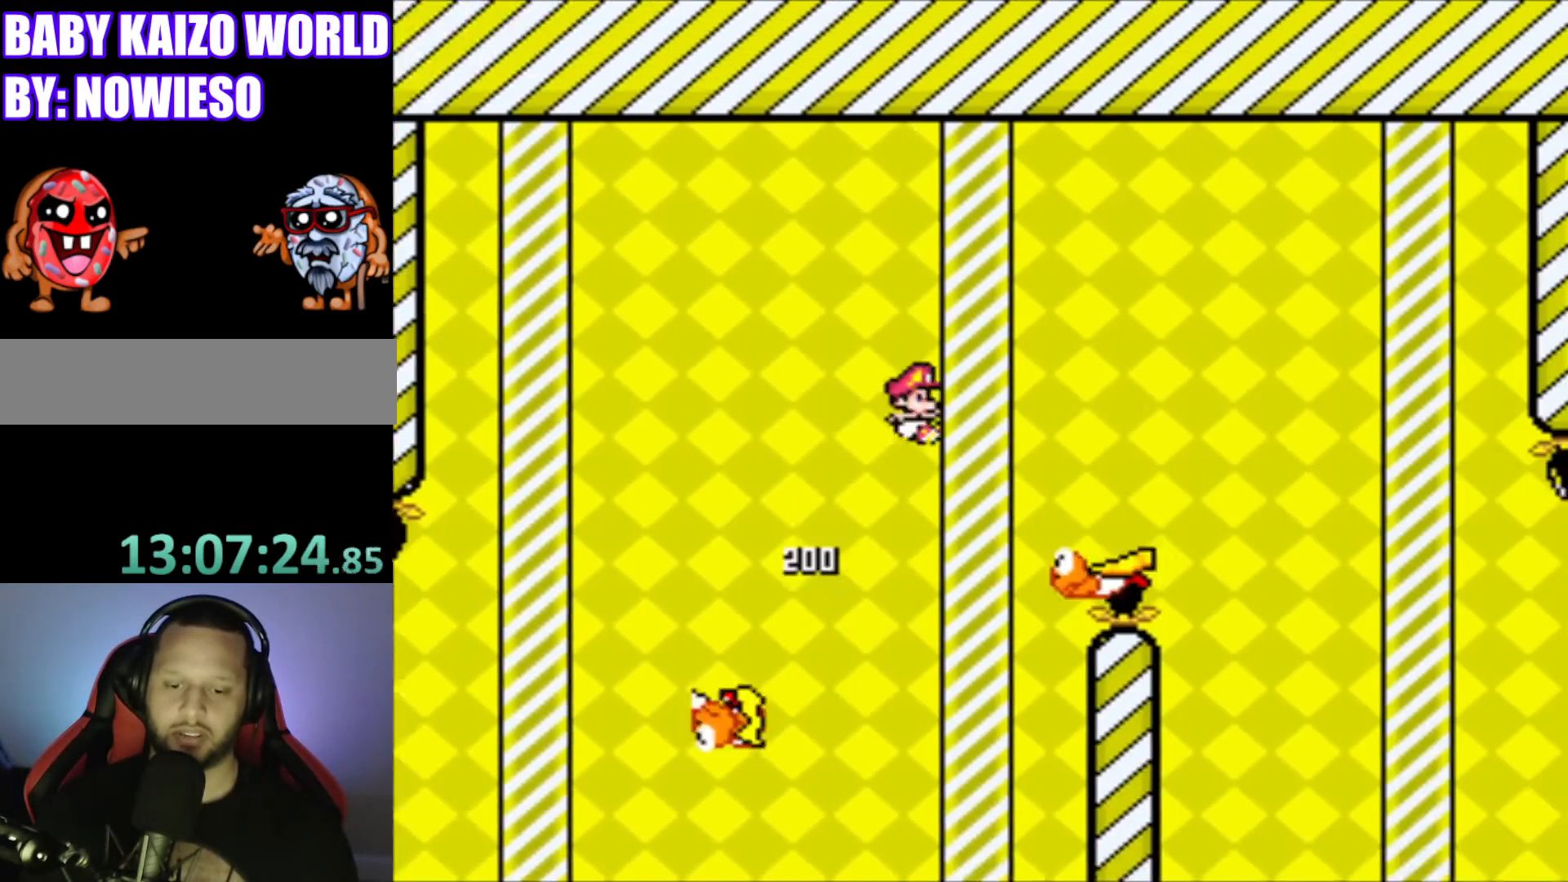
{"buttons": ["B", "Y", "DPAD_RIGHT"], "events": []}
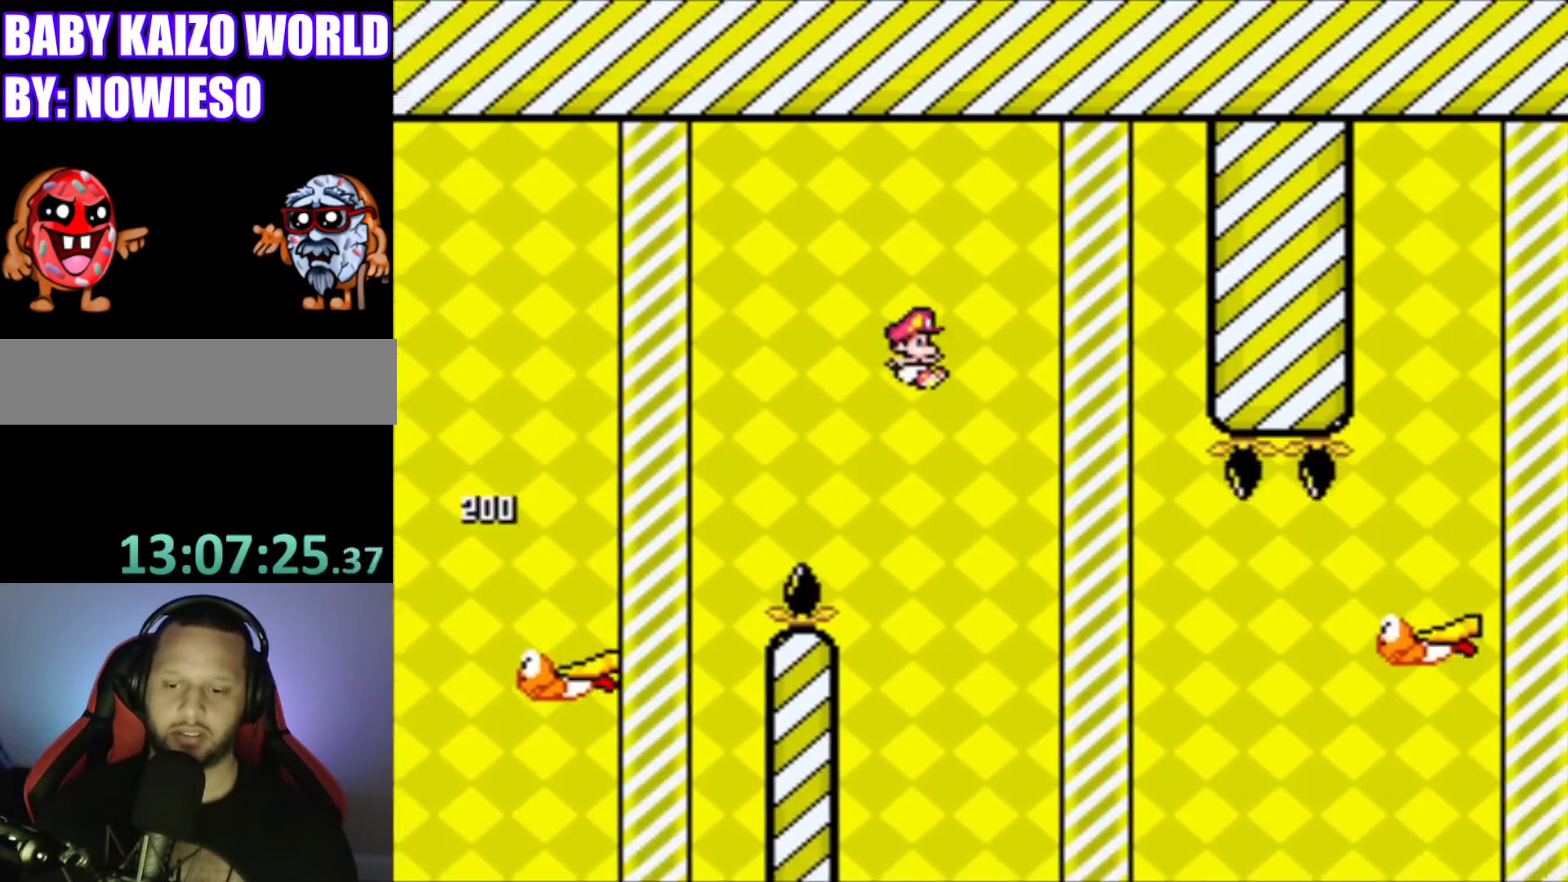
{"buttons": ["Y", "DPAD_RIGHT"], "events": [[301, "B", "up"]]}